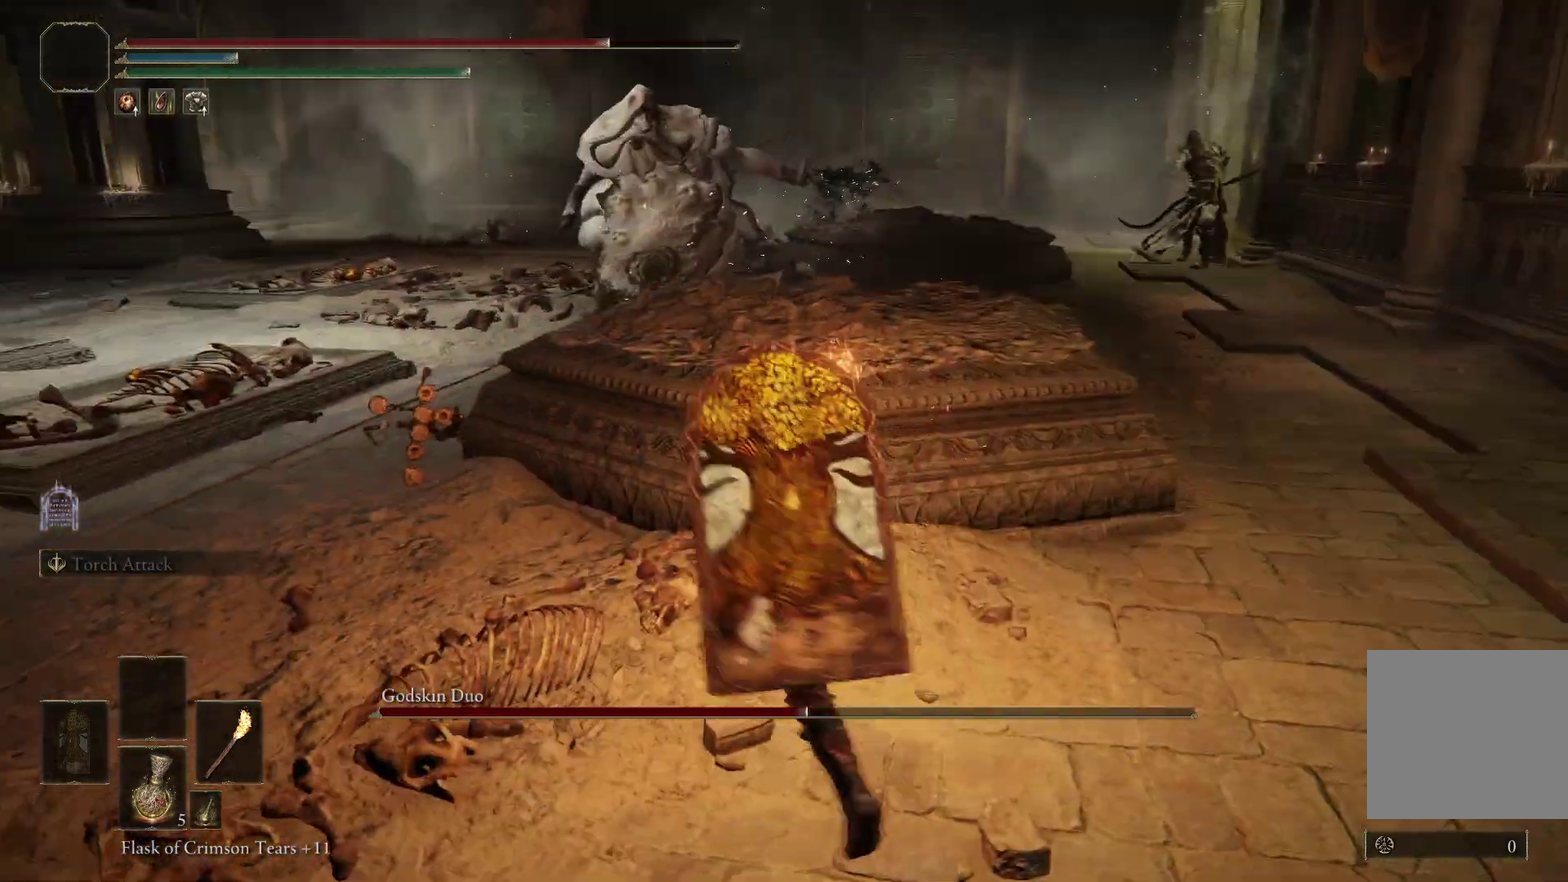
Gameplay with a controller (Xbox layout); each line is a JSON object with the inputs held at the frame after it (dt_ms = milliseconds from this image to that frame). "events" lists button and stick changes between this image and that frame as [ms after this image, input, new state], when the widget could be followed in between. Not read: left_stick.
{"dt_ms": 900, "buttons": [], "right_stick": "center", "events": [[33, "right_stick", "left"], [167, "right_stick", "center"], [633, "right_stick", "left"], [800, "right_stick", "center"]]}
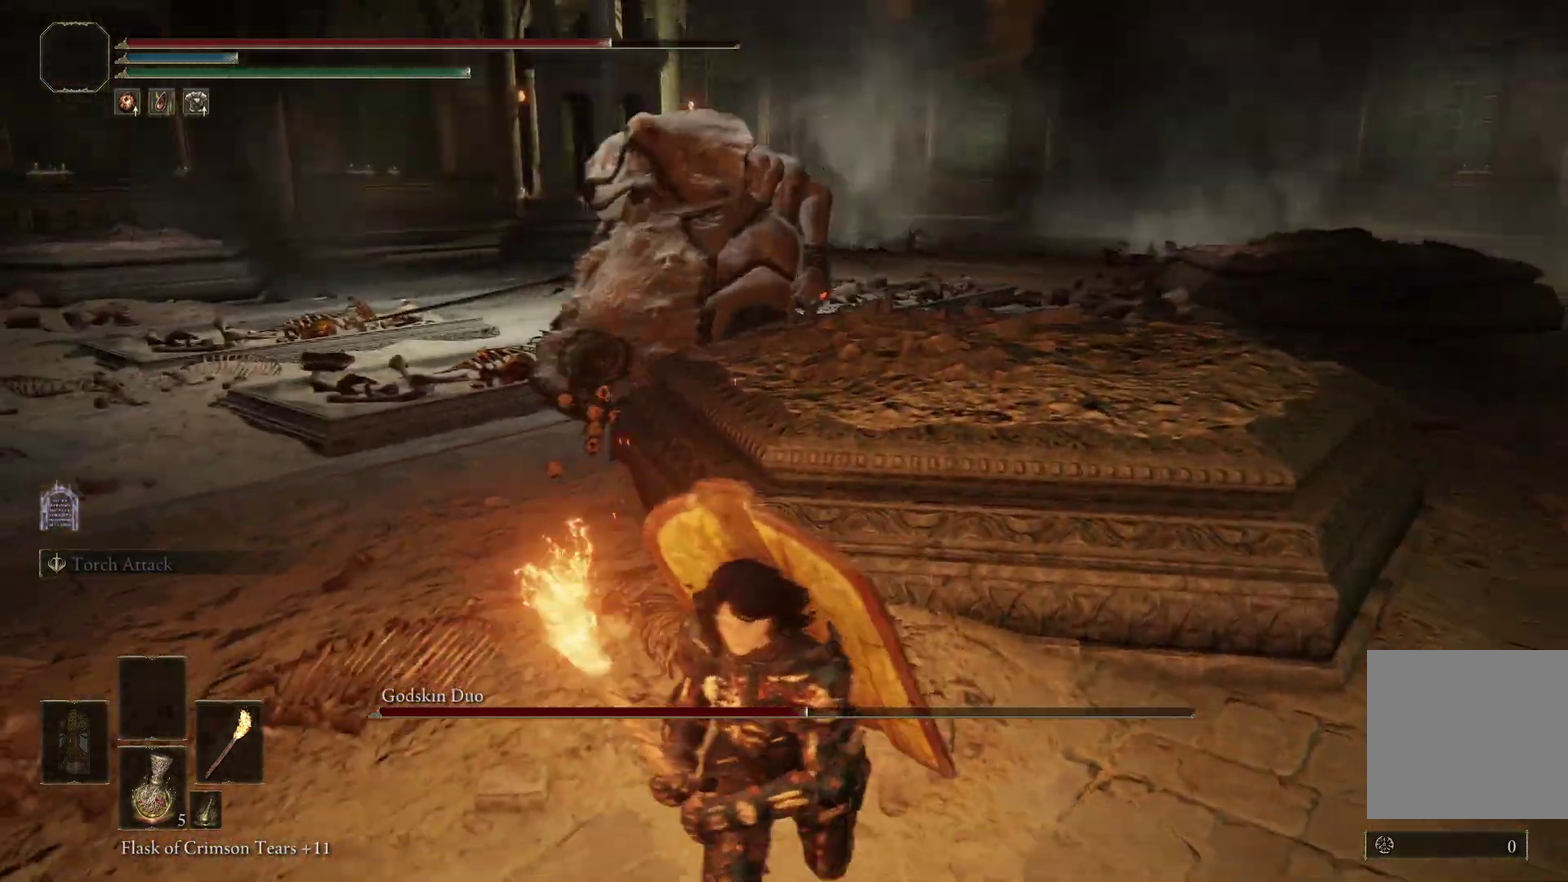
{"dt_ms": 300, "buttons": ["B"], "right_stick": "left", "events": [[133, "right_stick", "left"], [167, "B", "down"]]}
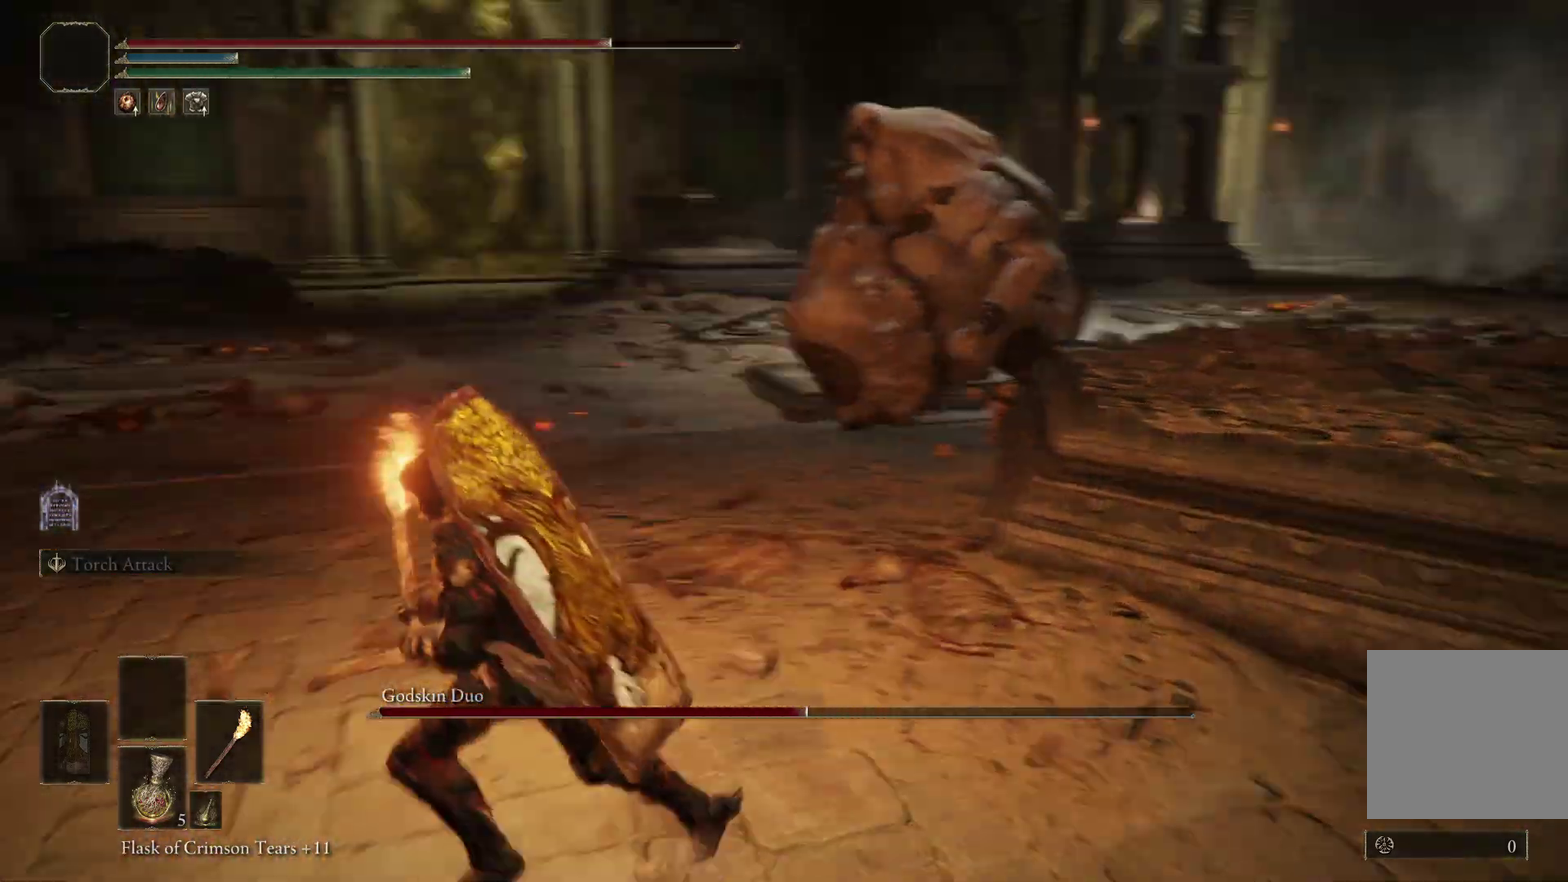
{"dt_ms": 600, "buttons": ["B"], "right_stick": "right", "events": [[167, "right_stick", "center"], [300, "right_stick", "right"]]}
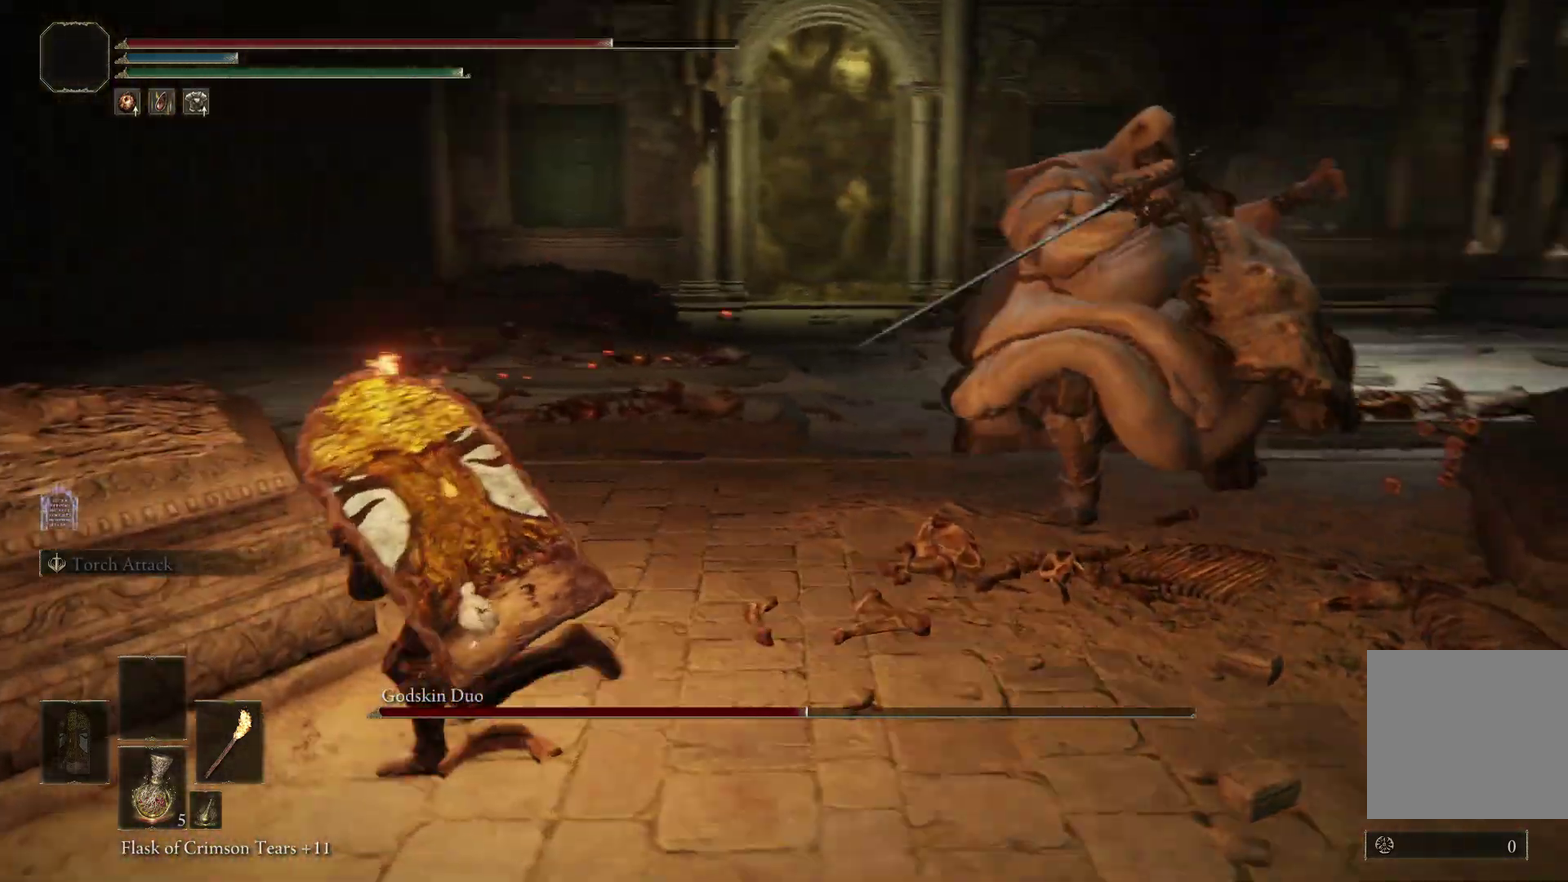
{"dt_ms": 400, "buttons": [], "right_stick": "right", "events": [[33, "B", "up"], [100, "B", "down"], [200, "B", "up"], [233, "right_stick", "down-right"], [300, "right_stick", "right"]]}
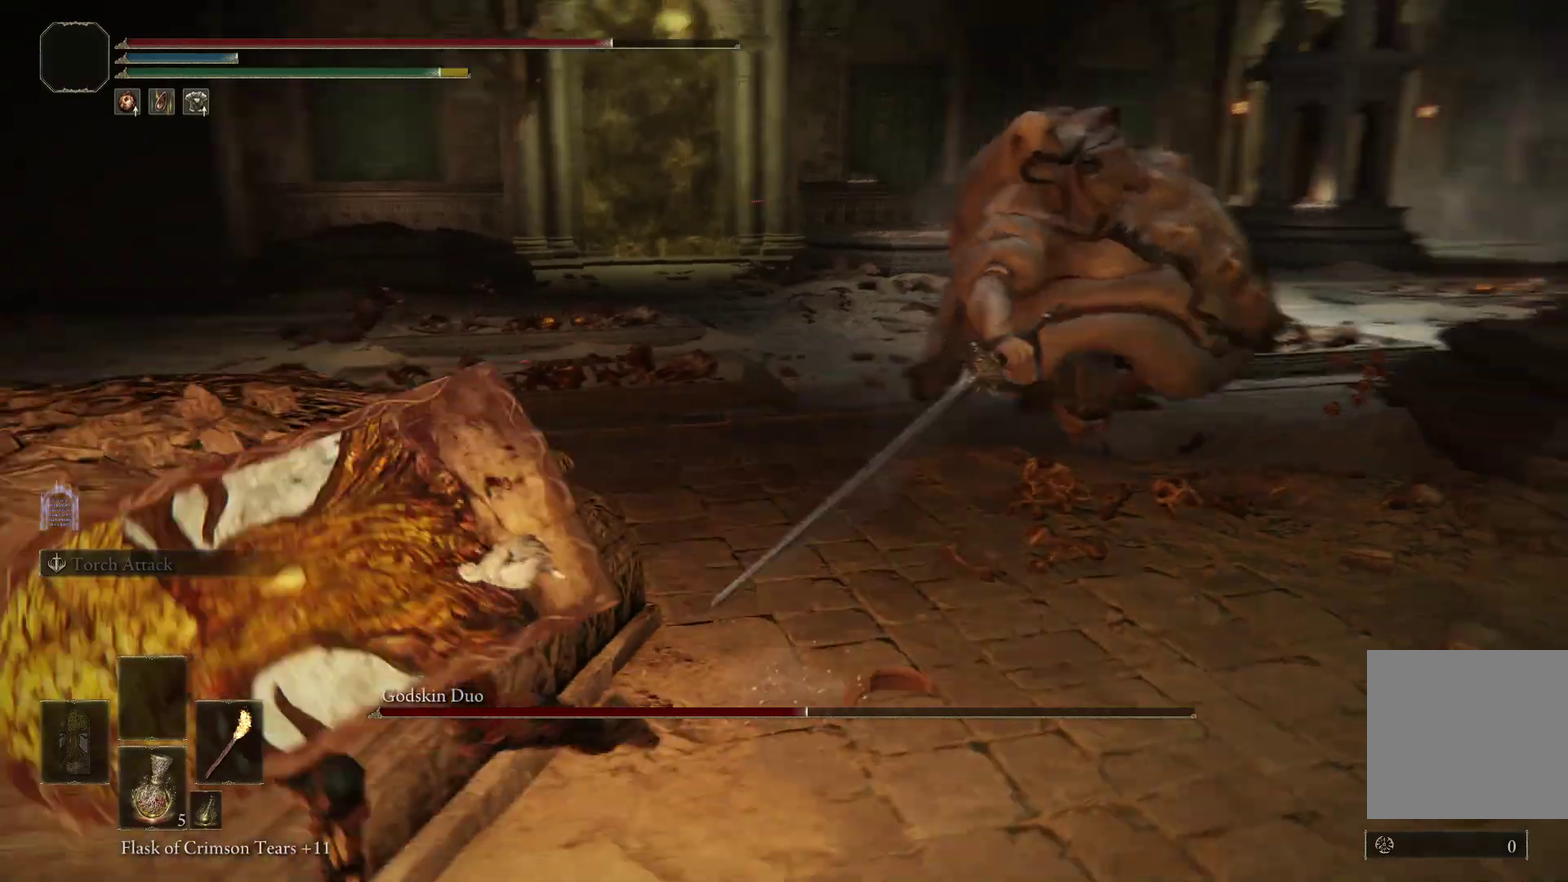
{"dt_ms": 700, "buttons": ["B"], "right_stick": "right", "events": [[233, "right_stick", "up-right"], [300, "right_stick", "center"], [467, "right_stick", "up"], [500, "B", "down"], [533, "right_stick", "up-right"], [600, "right_stick", "center"], [667, "right_stick", "right"]]}
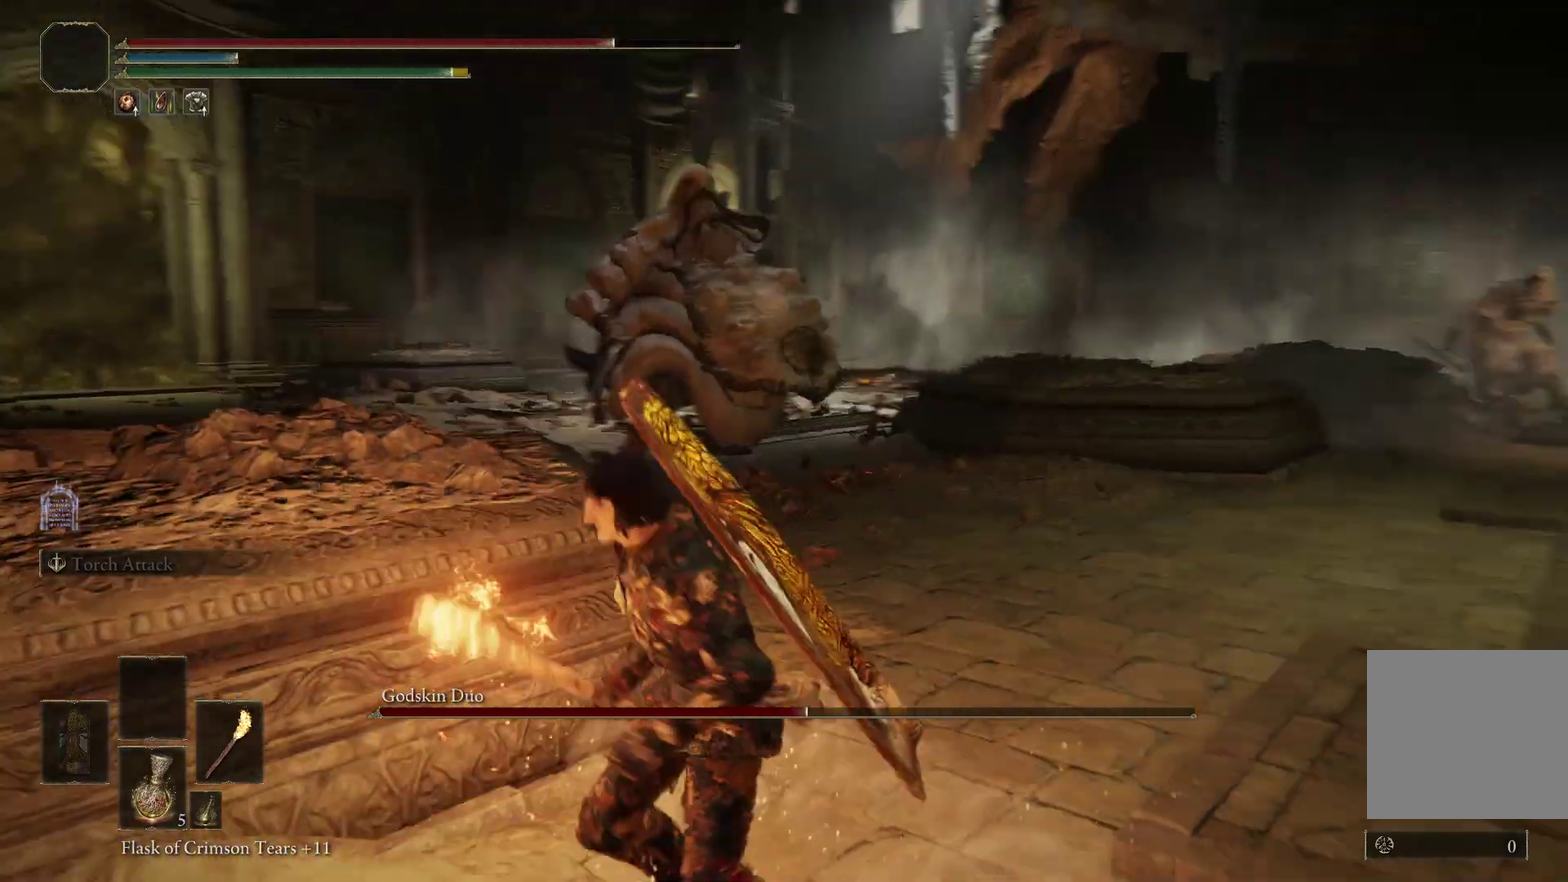
{"dt_ms": 300, "buttons": ["B"], "right_stick": "right", "events": [[133, "right_stick", "center"], [300, "right_stick", "right"]]}
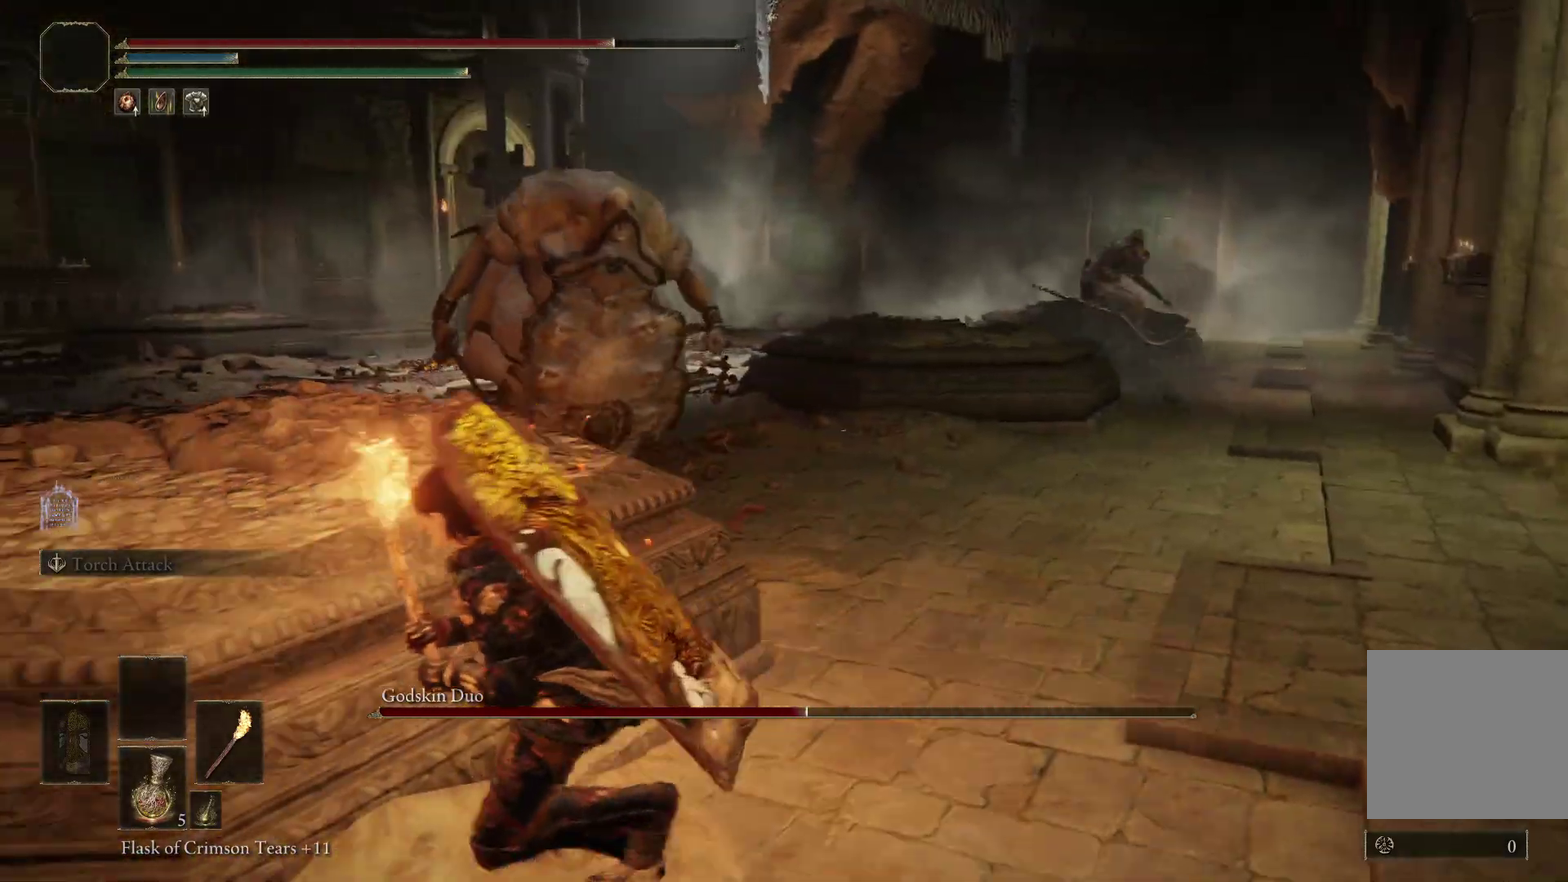
{"dt_ms": 500, "buttons": [], "right_stick": "center", "events": [[200, "right_stick", "center"], [233, "B", "up"], [367, "right_stick", "down-right"], [500, "right_stick", "center"]]}
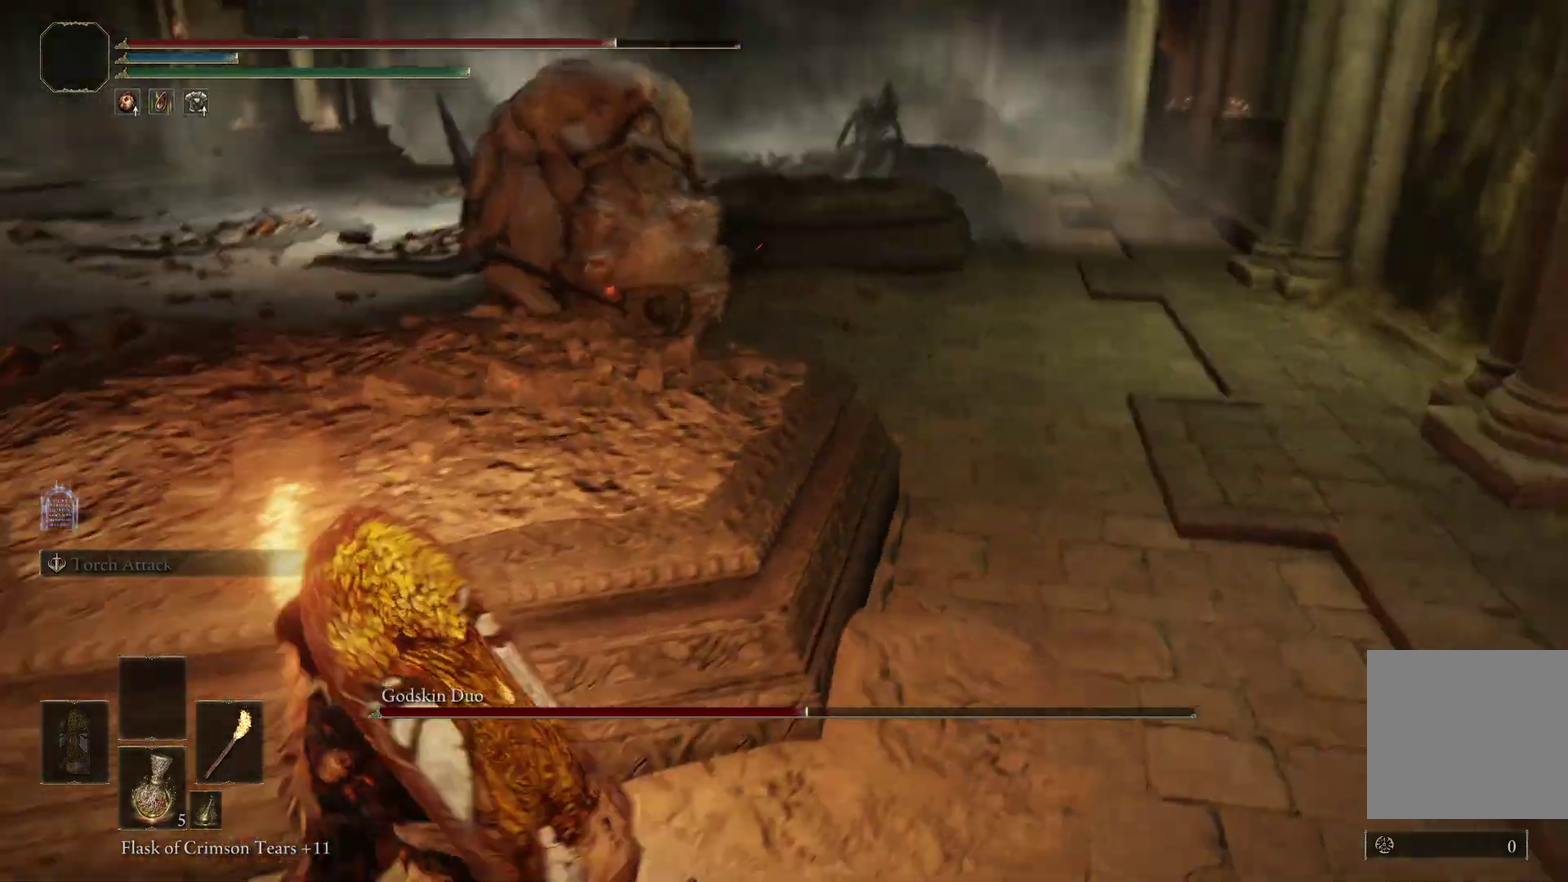
{"dt_ms": 300, "buttons": [], "right_stick": "center", "events": [[167, "right_stick", "right"], [300, "right_stick", "center"]]}
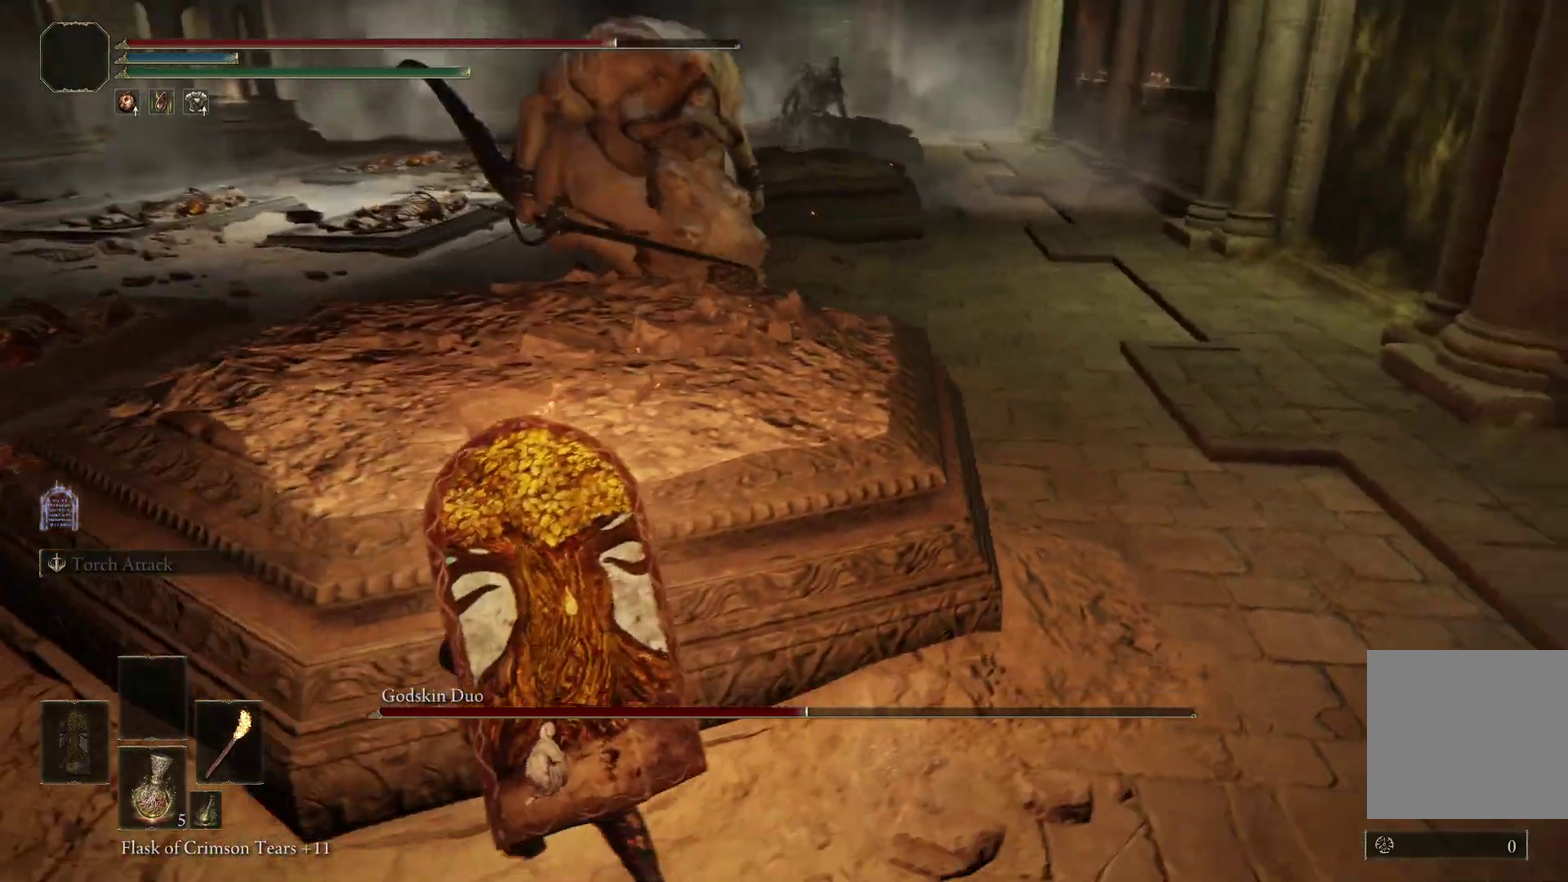
{"dt_ms": 700, "buttons": [], "right_stick": "center", "events": [[167, "right_stick", "right"], [300, "right_stick", "center"]]}
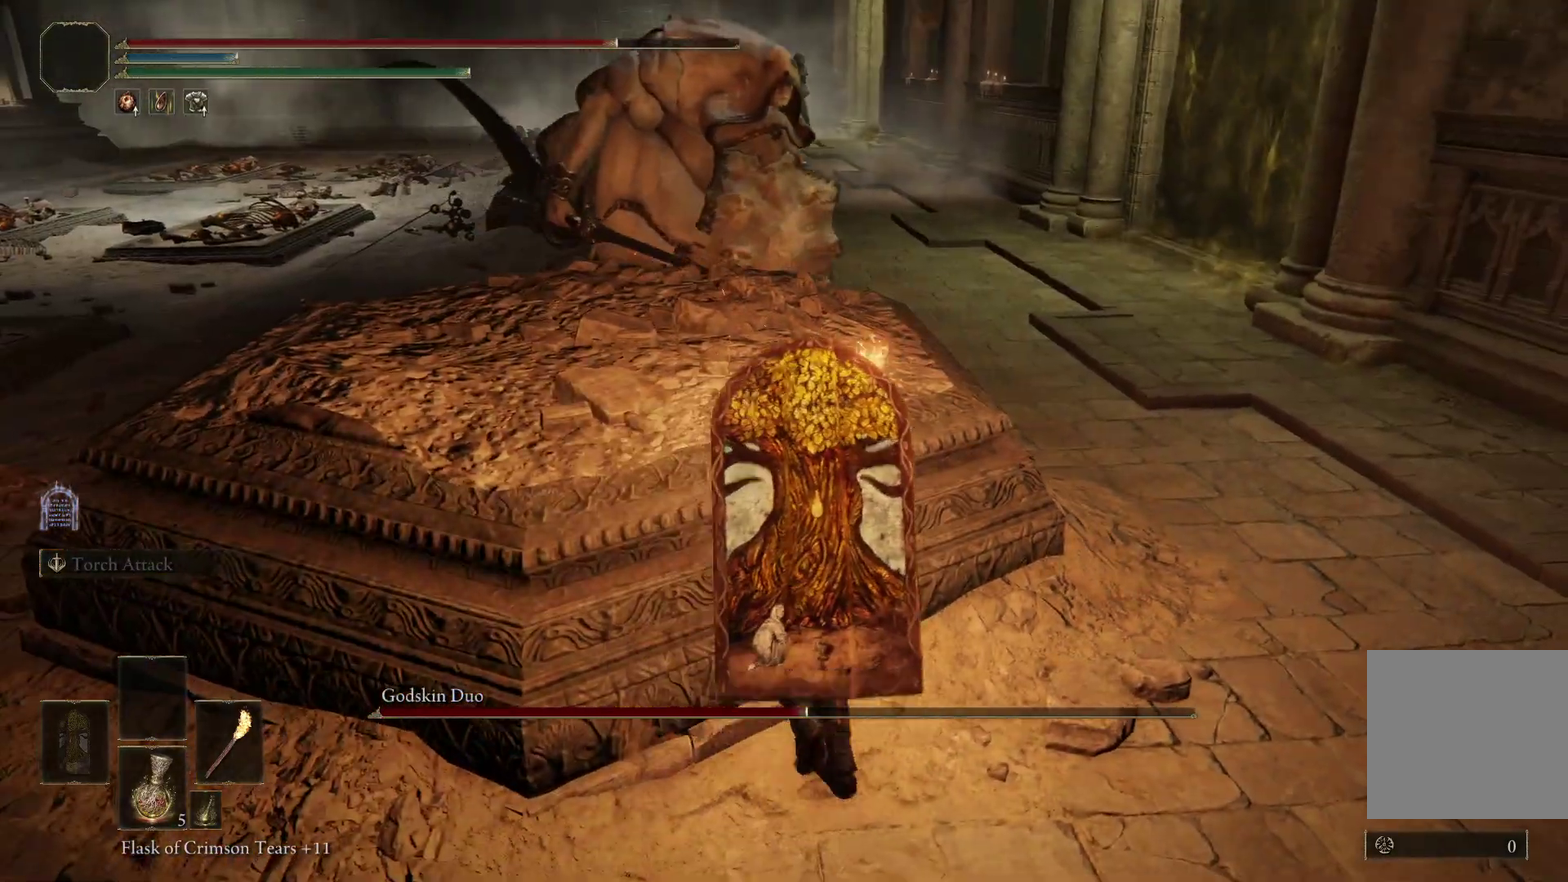
{"dt_ms": 500, "buttons": [], "right_stick": "down-right", "events": [[400, "right_stick", "down-right"]]}
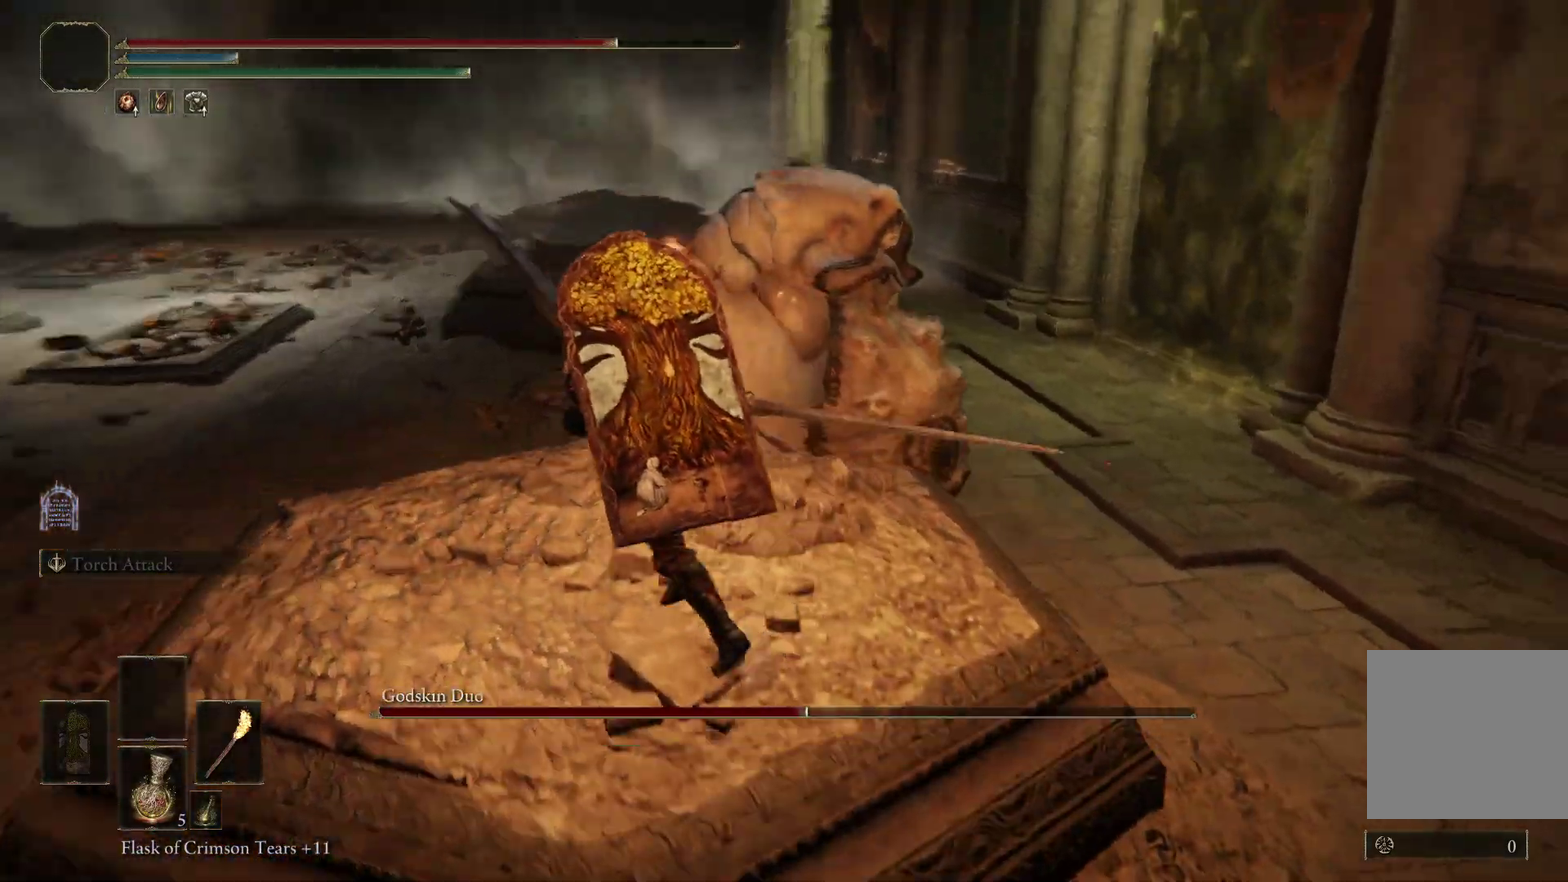
{"dt_ms": 500, "buttons": ["B"], "right_stick": "center", "events": [[233, "right_stick", "center"], [500, "B", "down"]]}
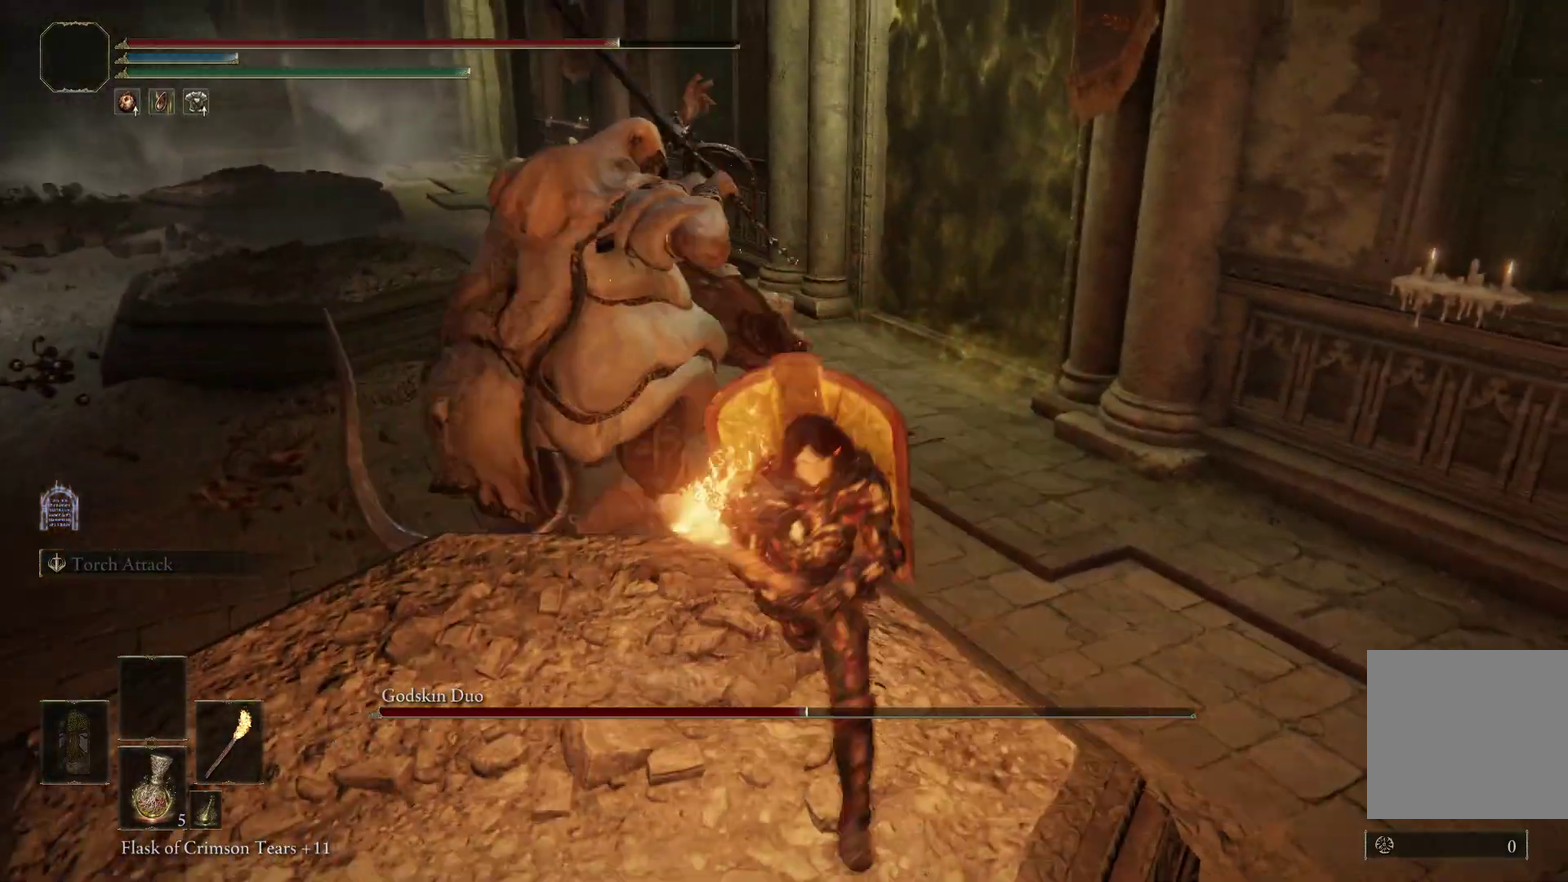
{"dt_ms": 400, "buttons": [], "right_stick": "center", "events": [[100, "B", "up"]]}
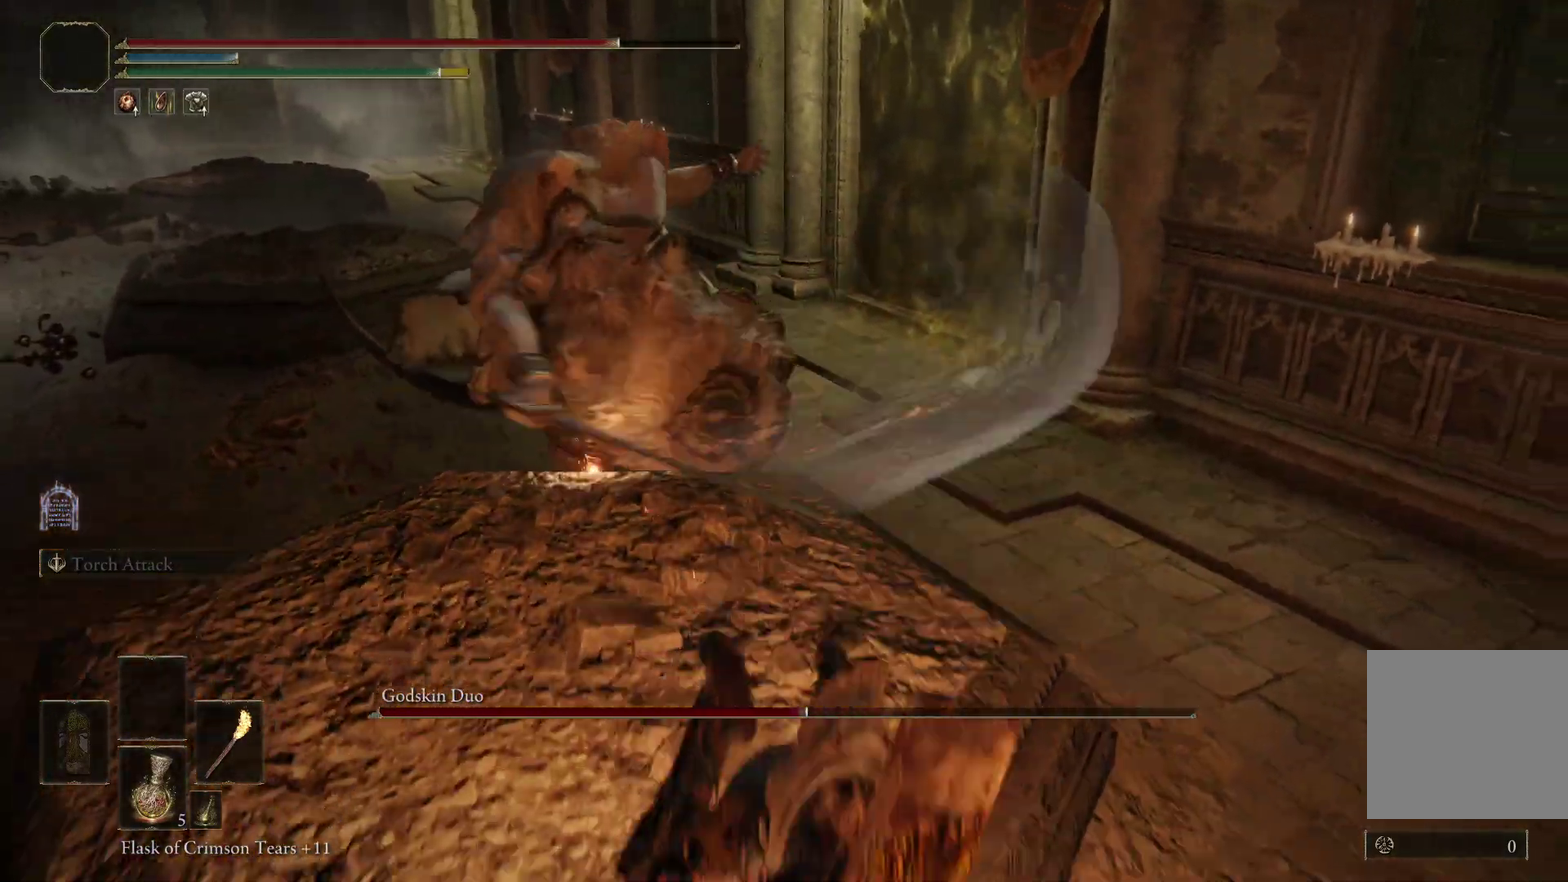
{"dt_ms": 600, "buttons": [], "right_stick": "center", "events": [[233, "right_stick", "up"], [333, "right_stick", "center"]]}
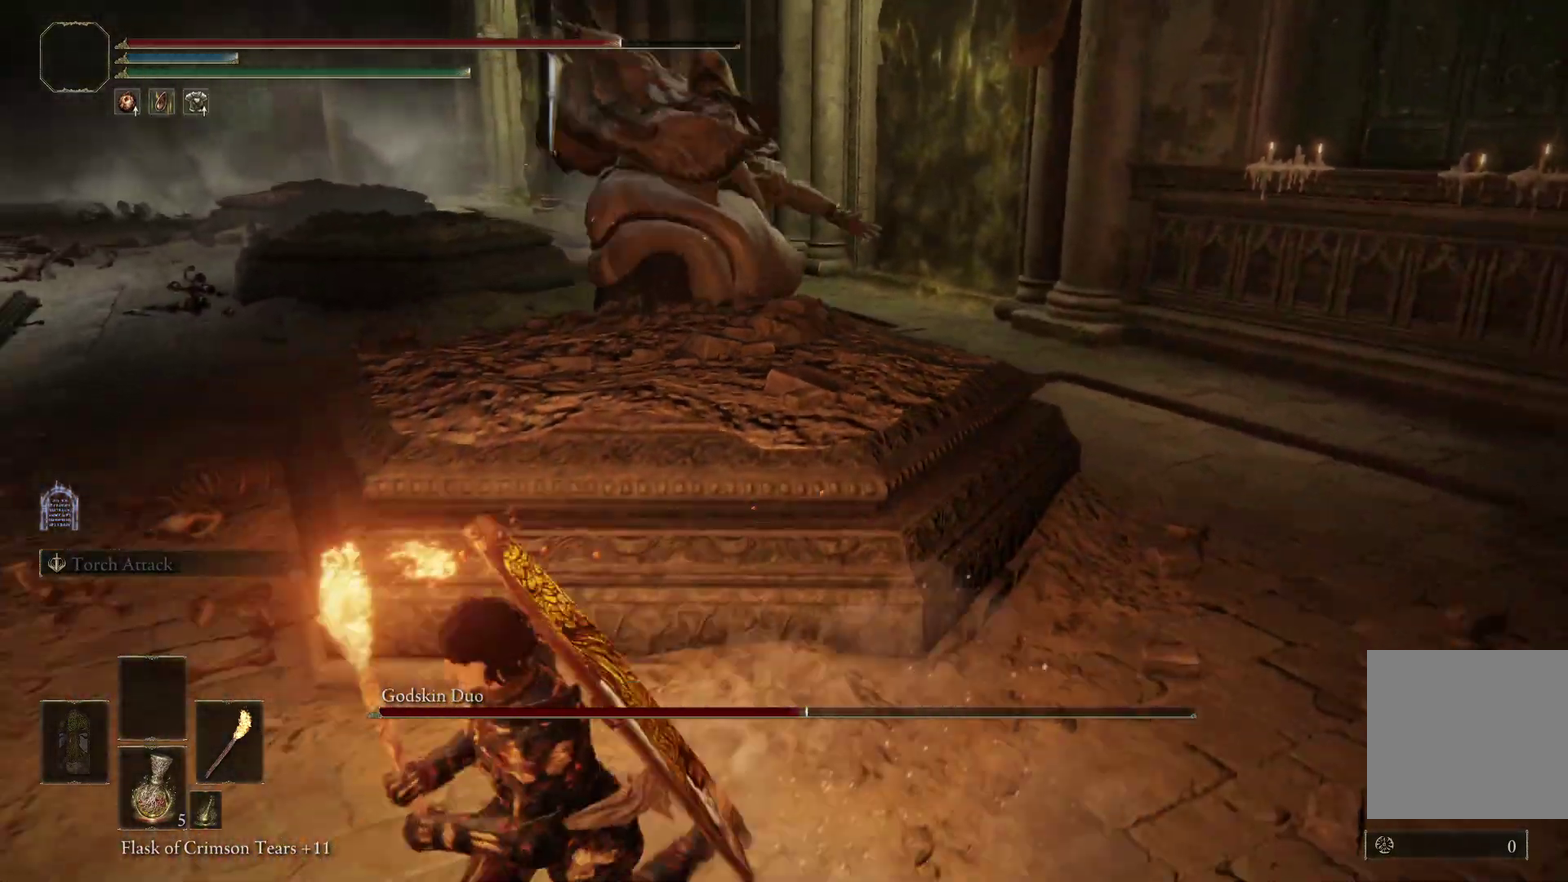
{"dt_ms": 700, "buttons": [], "right_stick": "center", "events": [[300, "right_stick", "left"], [367, "right_stick", "up-left"], [467, "right_stick", "center"]]}
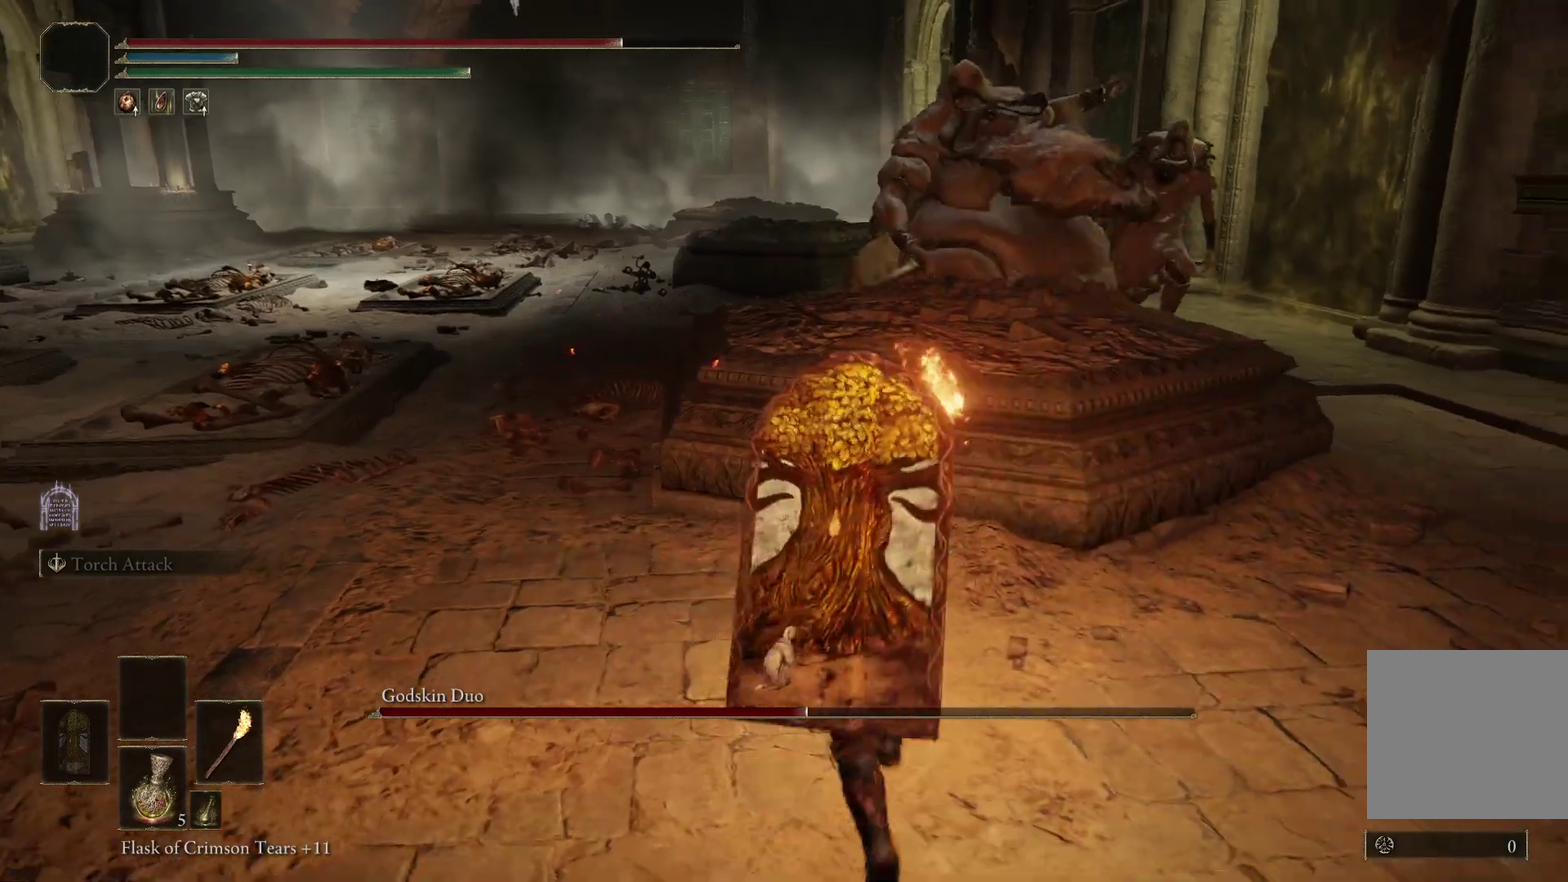
{"dt_ms": 300, "buttons": [], "right_stick": "center", "events": [[67, "right_stick", "down-right"], [133, "right_stick", "center"]]}
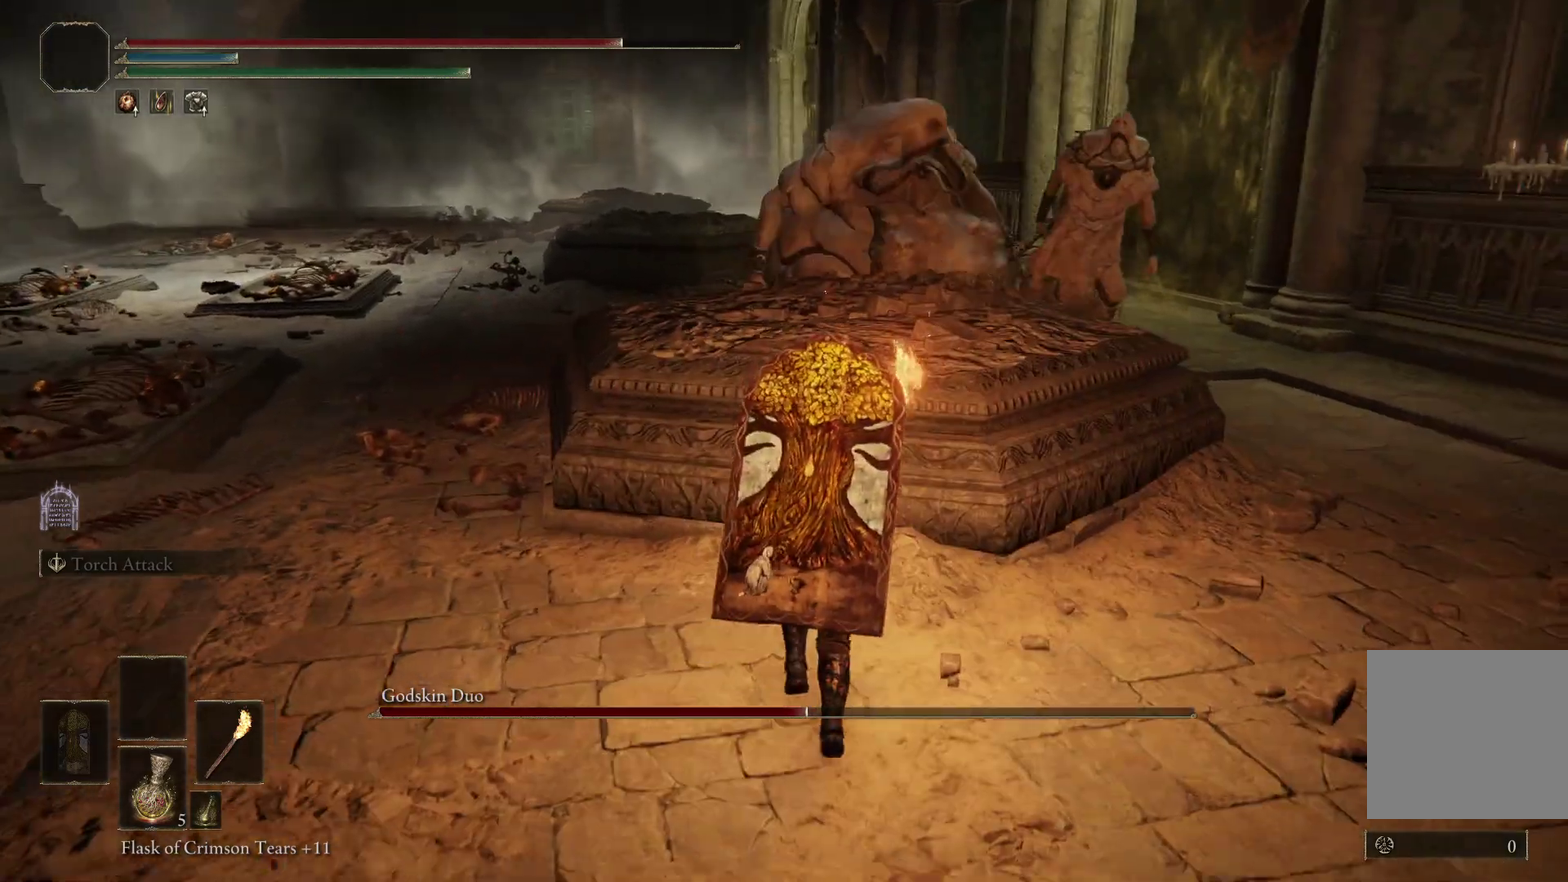
{"dt_ms": 500, "buttons": ["B"], "right_stick": "right", "events": [[100, "B", "down"], [167, "right_stick", "down-right"], [267, "right_stick", "center"], [400, "right_stick", "right"]]}
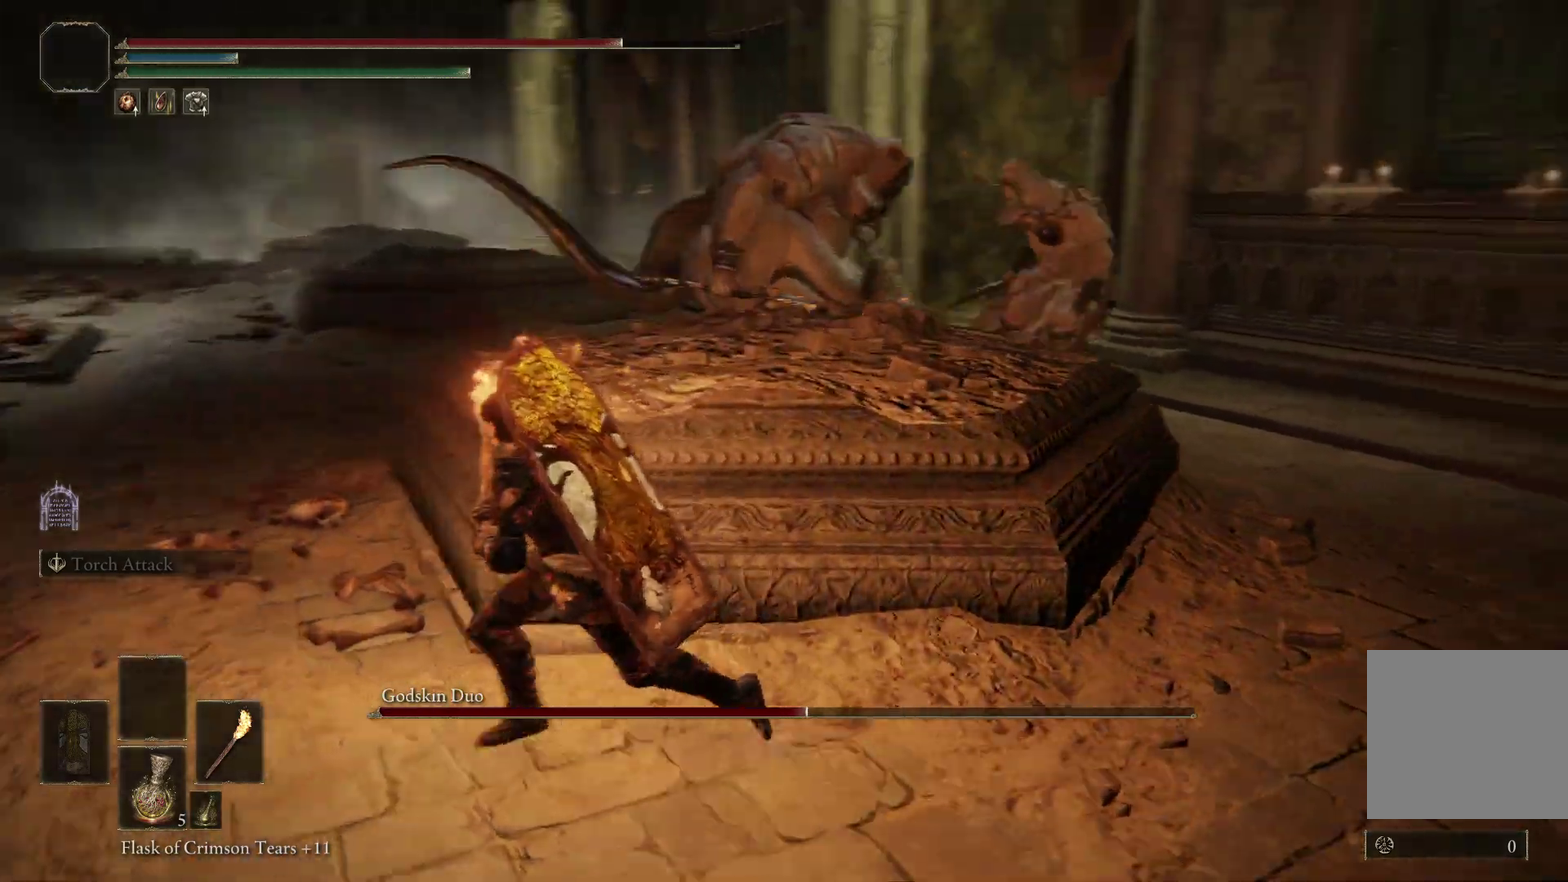
{"dt_ms": 500, "buttons": [], "right_stick": "center", "events": [[267, "B", "up"], [267, "right_stick", "center"]]}
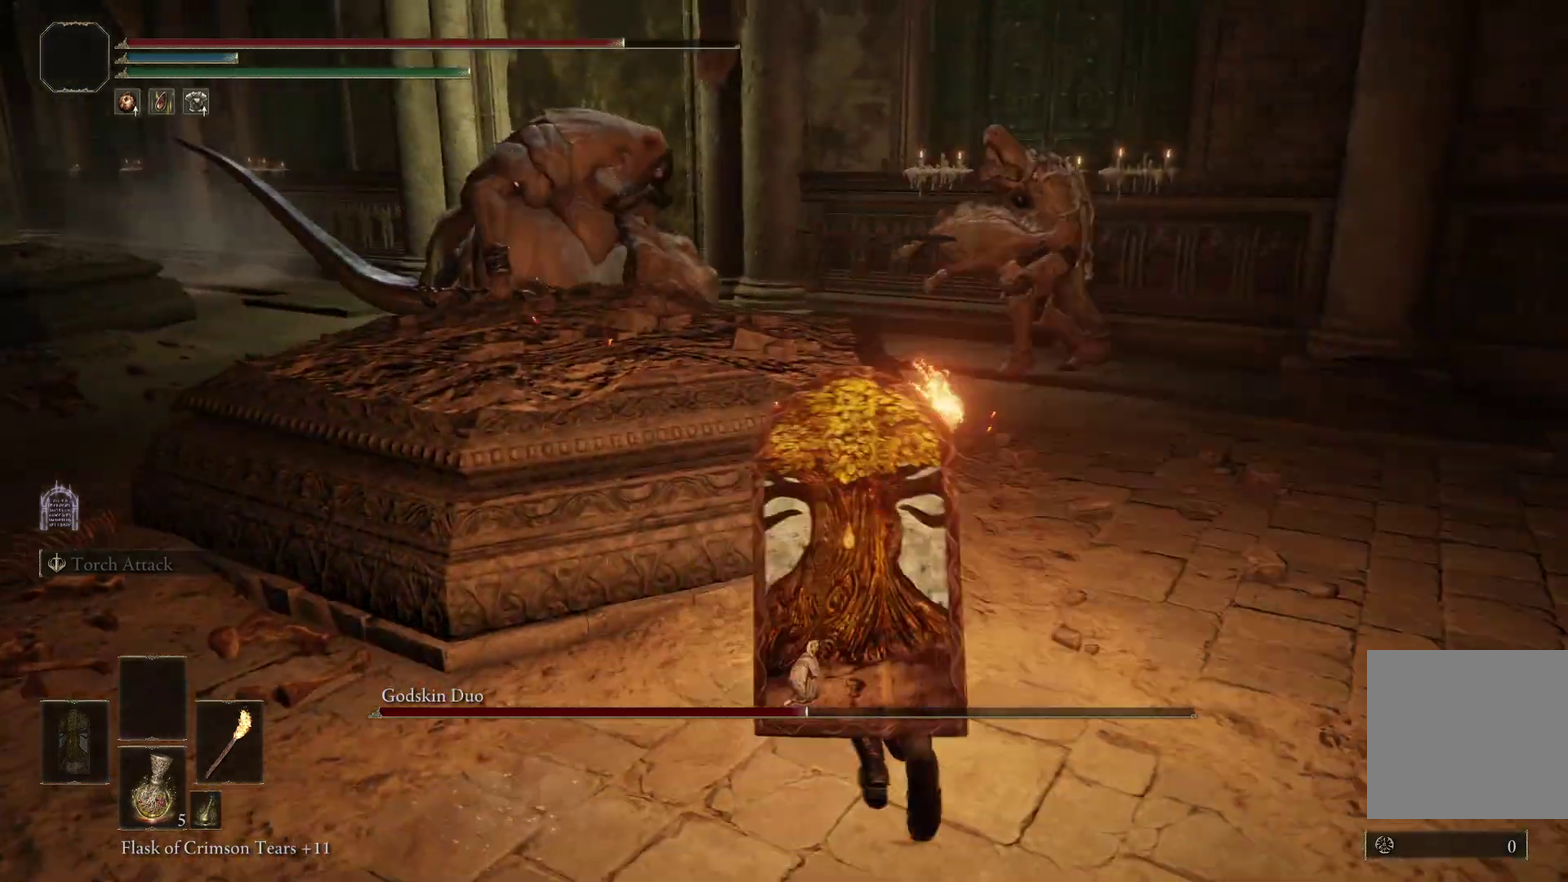
{"dt_ms": 400, "buttons": ["B"], "right_stick": "right"}
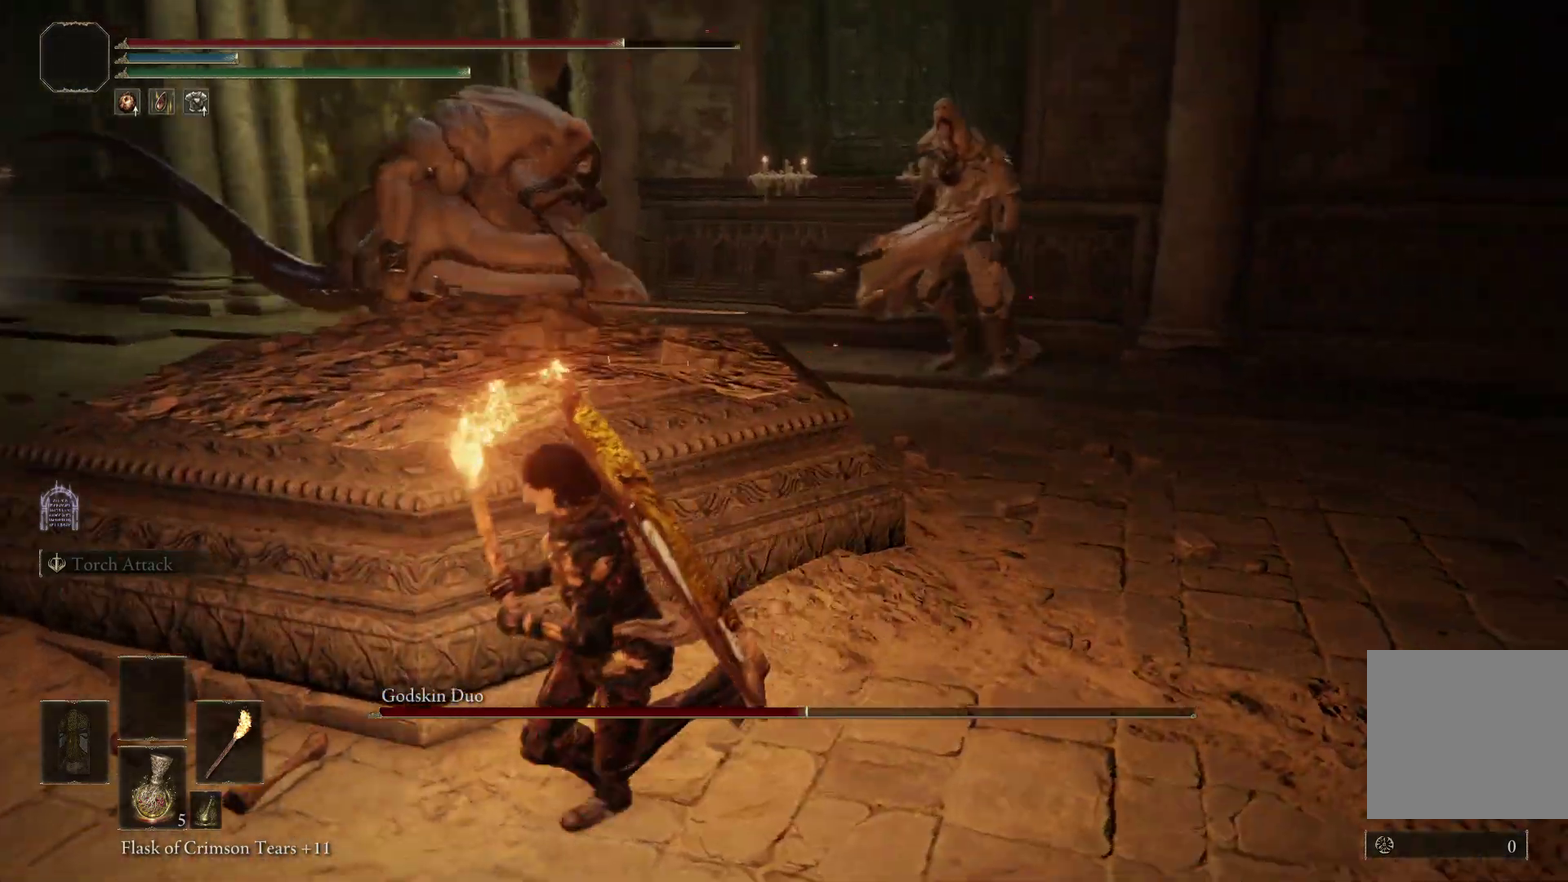
{"dt_ms": 600, "buttons": ["B"], "right_stick": "center"}
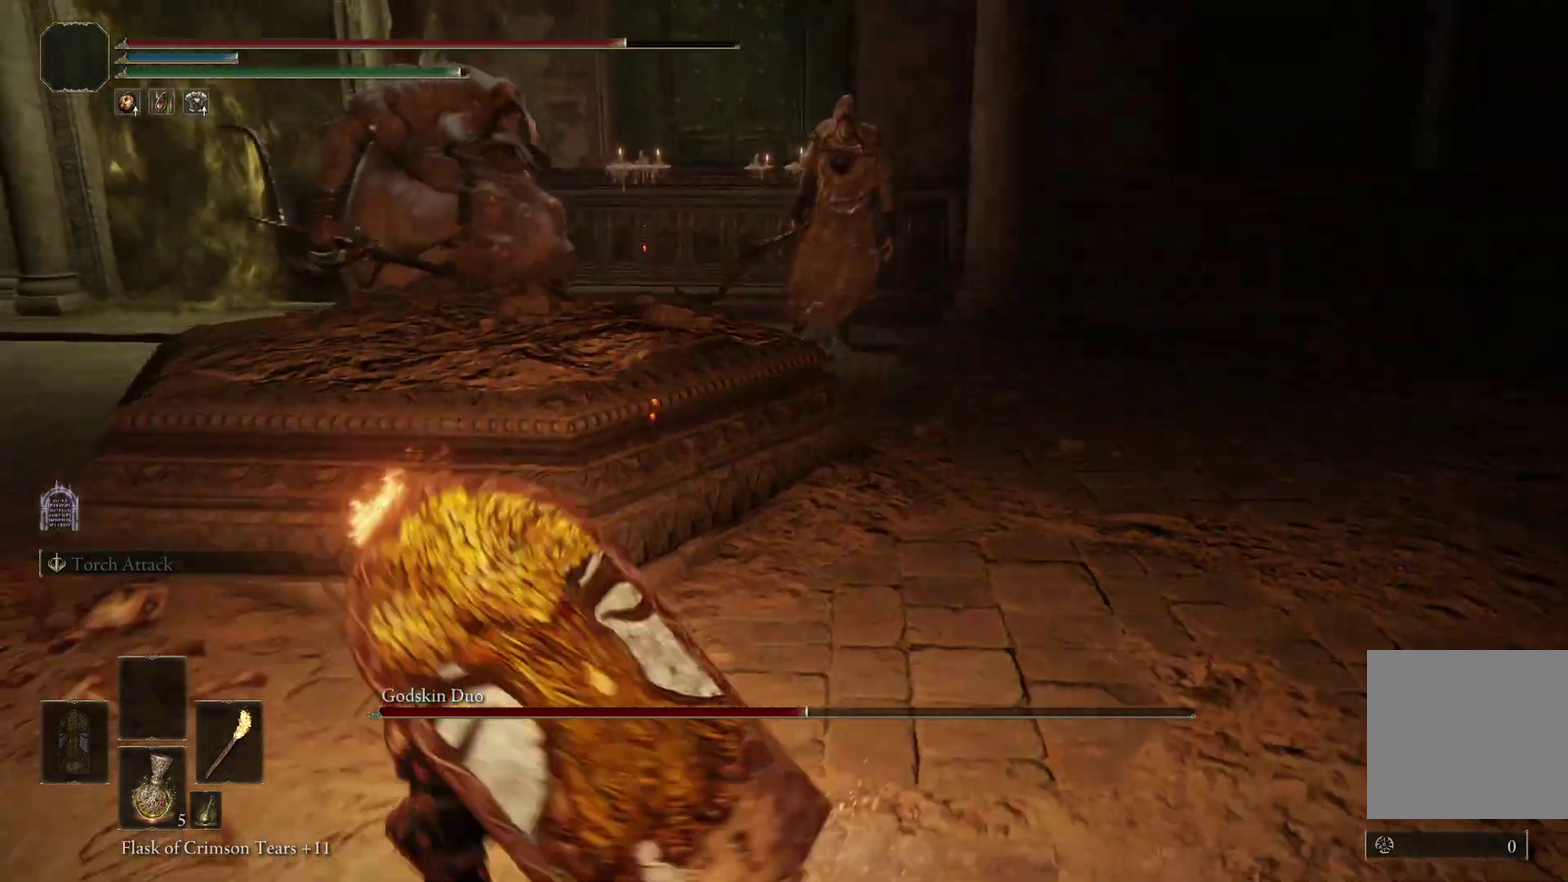
{"dt_ms": 300, "buttons": ["B"], "right_stick": "right", "events": [[267, "right_stick", "right"]]}
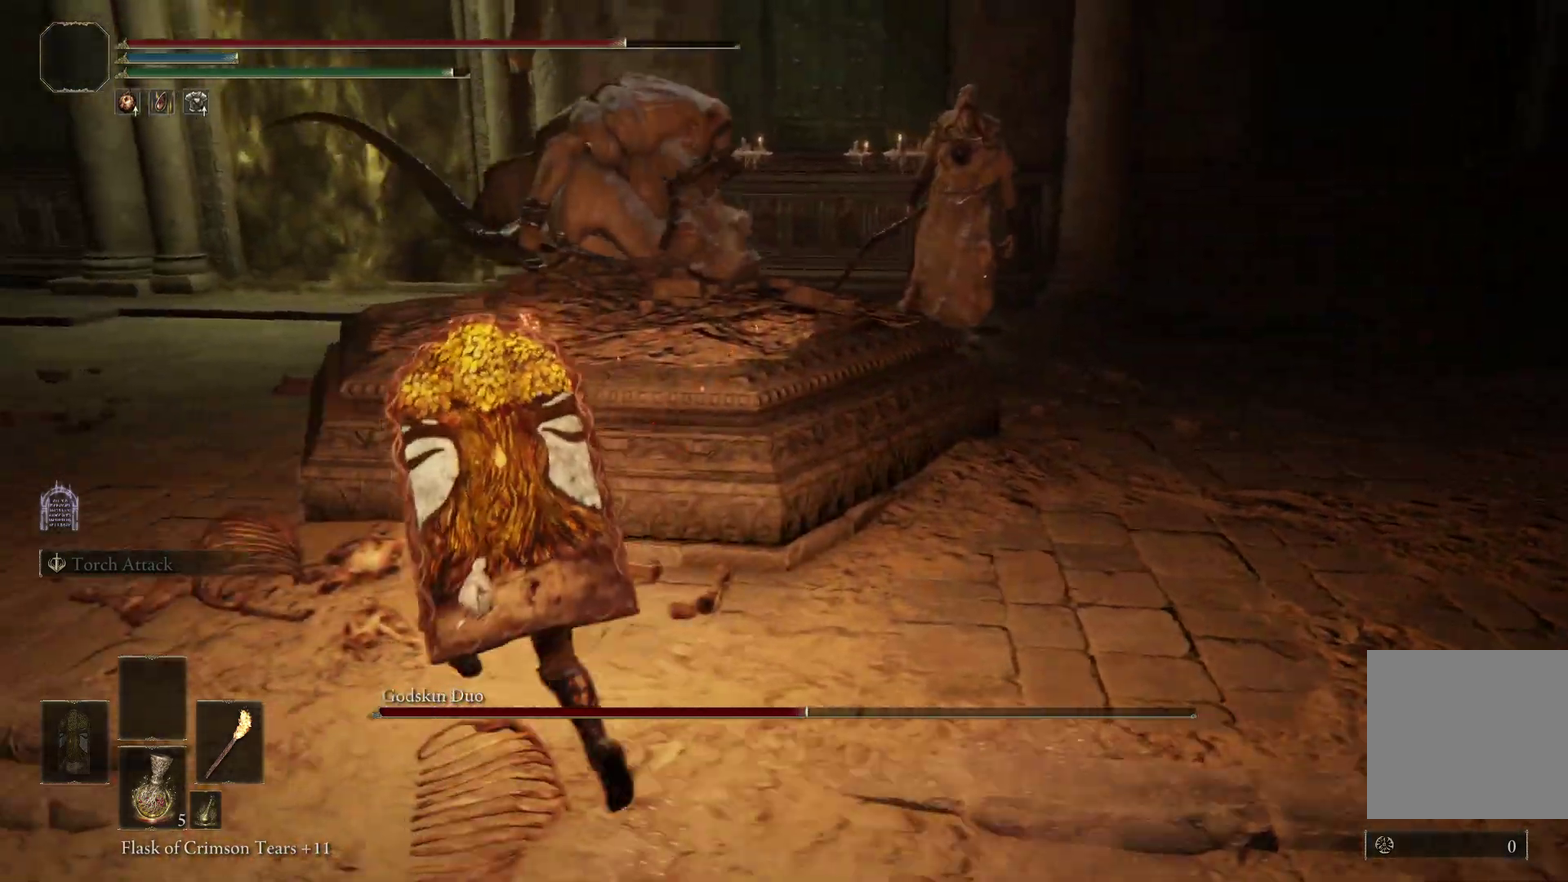
{"dt_ms": 700, "buttons": [], "right_stick": "down-right", "events": [[100, "right_stick", "center"], [200, "right_stick", "down-right"], [267, "right_stick", "right"], [333, "B", "up"], [333, "right_stick", "down-right"]]}
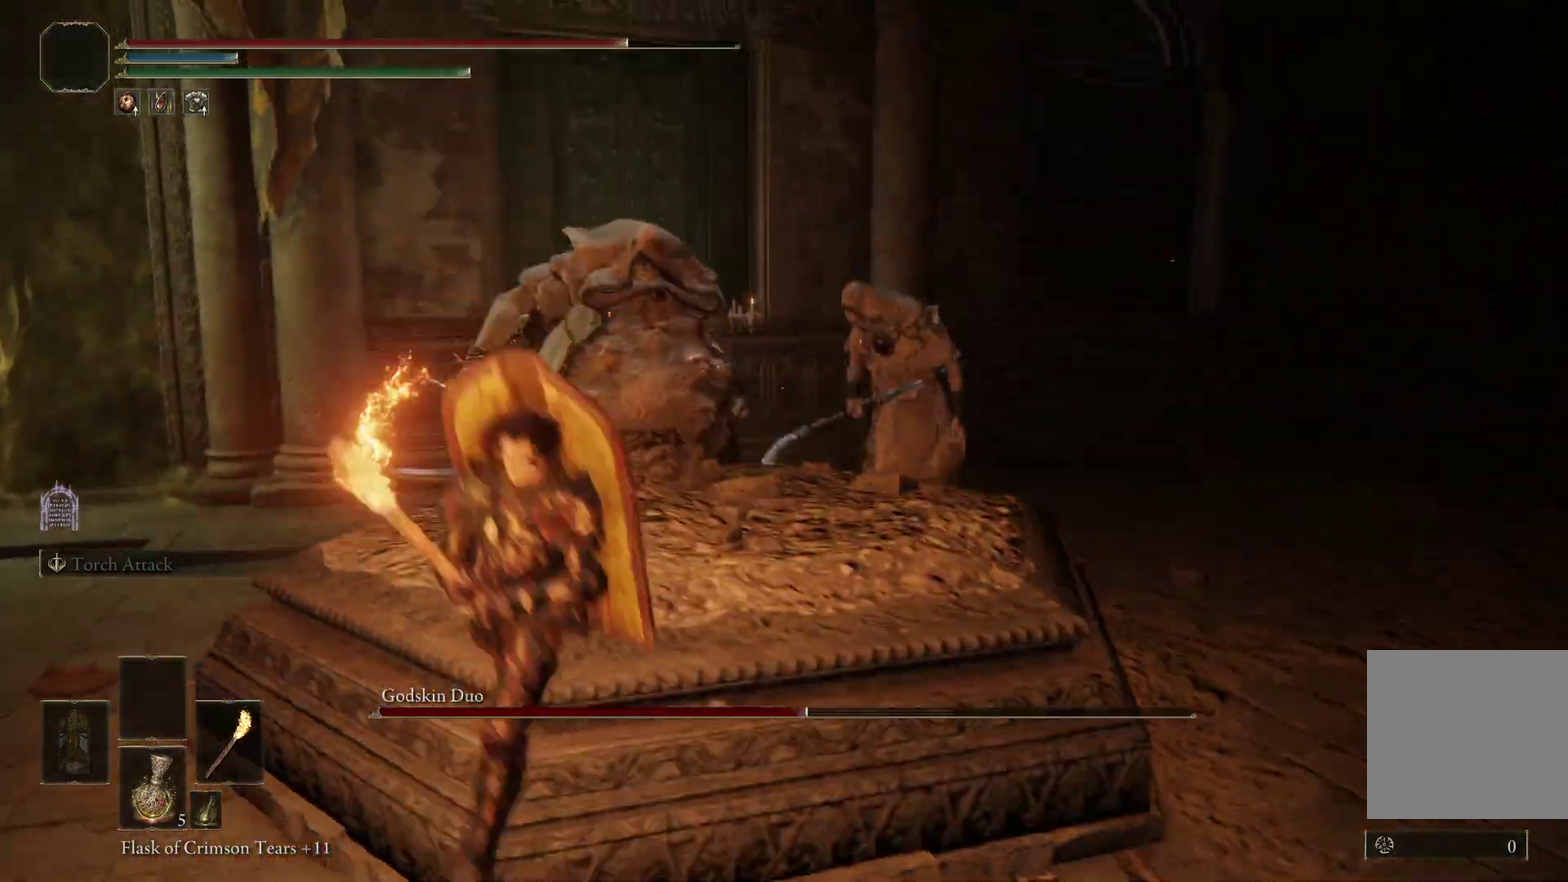
{"dt_ms": 300, "buttons": [], "right_stick": "center", "events": [[233, "right_stick", "center"]]}
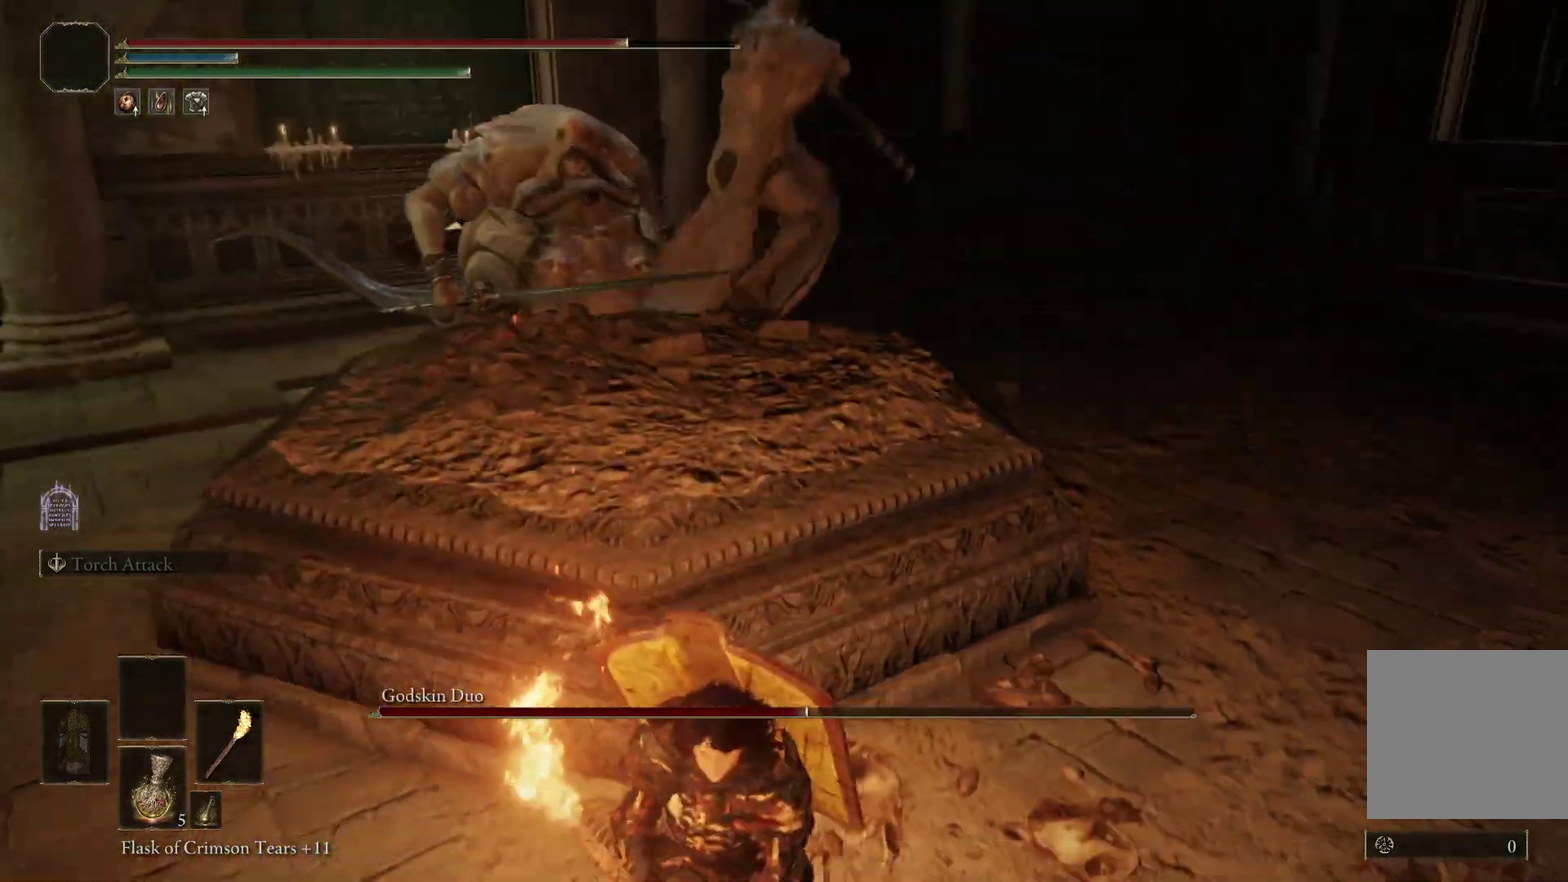
{"dt_ms": 800, "buttons": [], "right_stick": "left", "events": [[67, "right_stick", "up"], [200, "right_stick", "center"], [600, "right_stick", "left"], [700, "right_stick", "center"], [800, "right_stick", "left"]]}
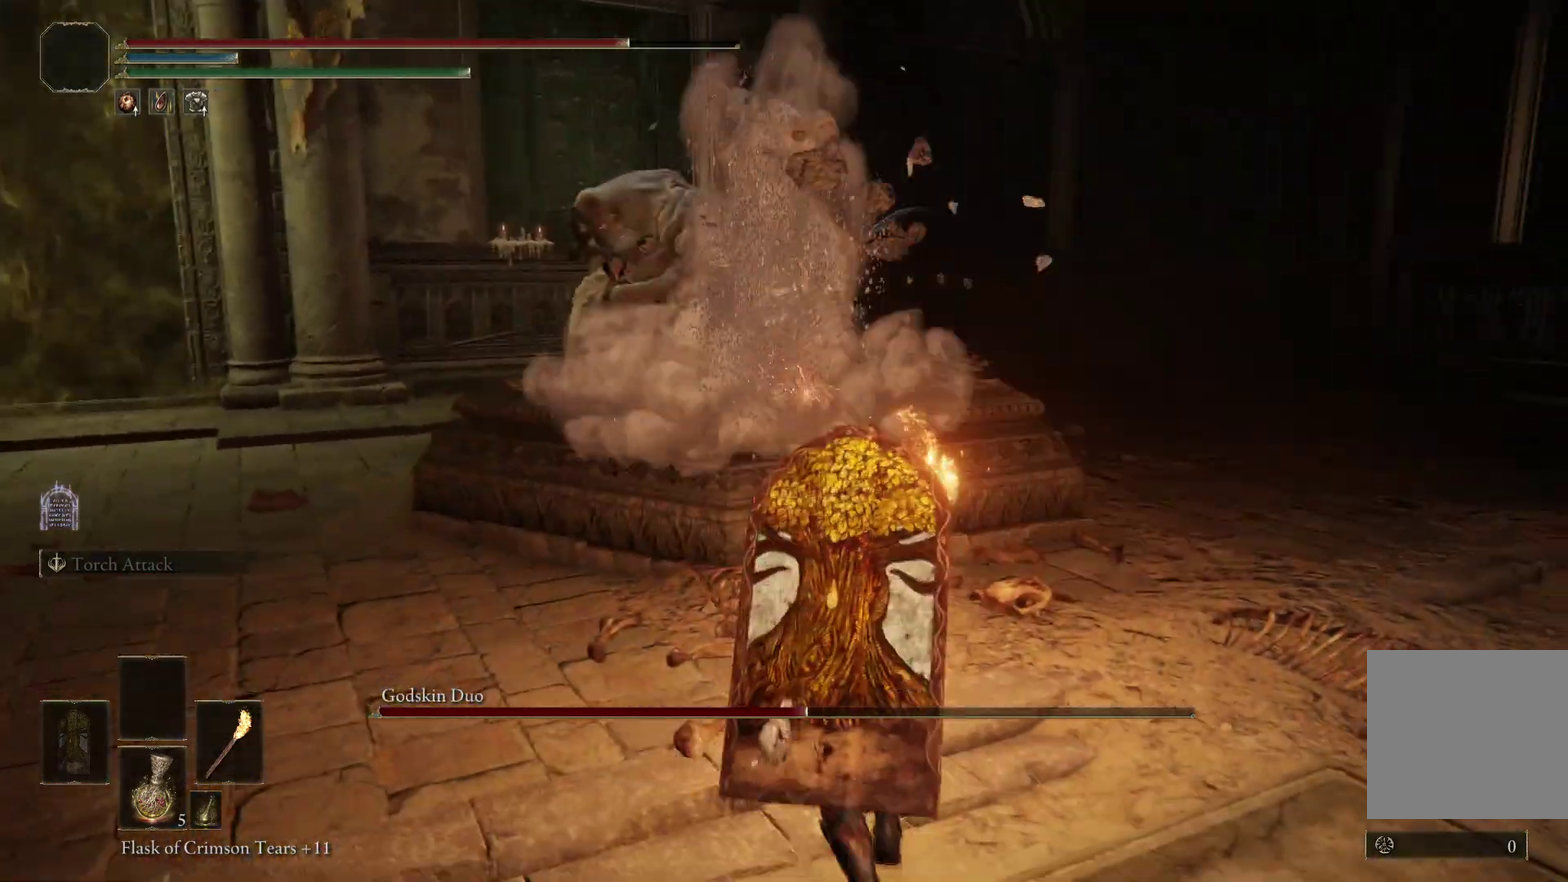
{"dt_ms": 400, "buttons": [], "right_stick": "center", "events": [[133, "right_stick", "center"]]}
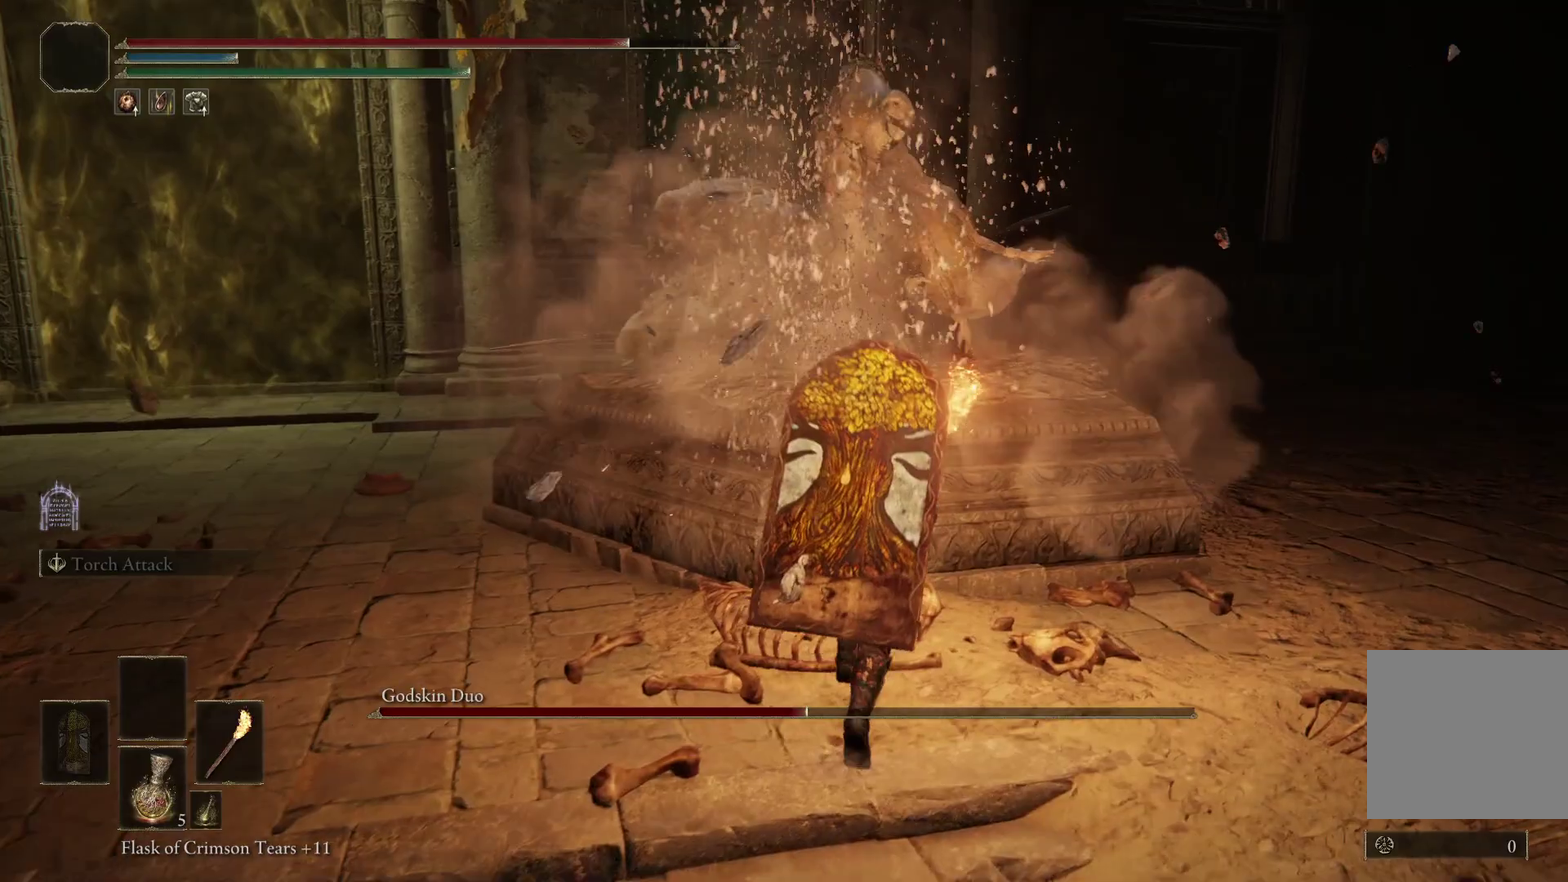
{"dt_ms": 400, "buttons": ["R1"], "right_stick": "center", "events": [[367, "R1", "down"]]}
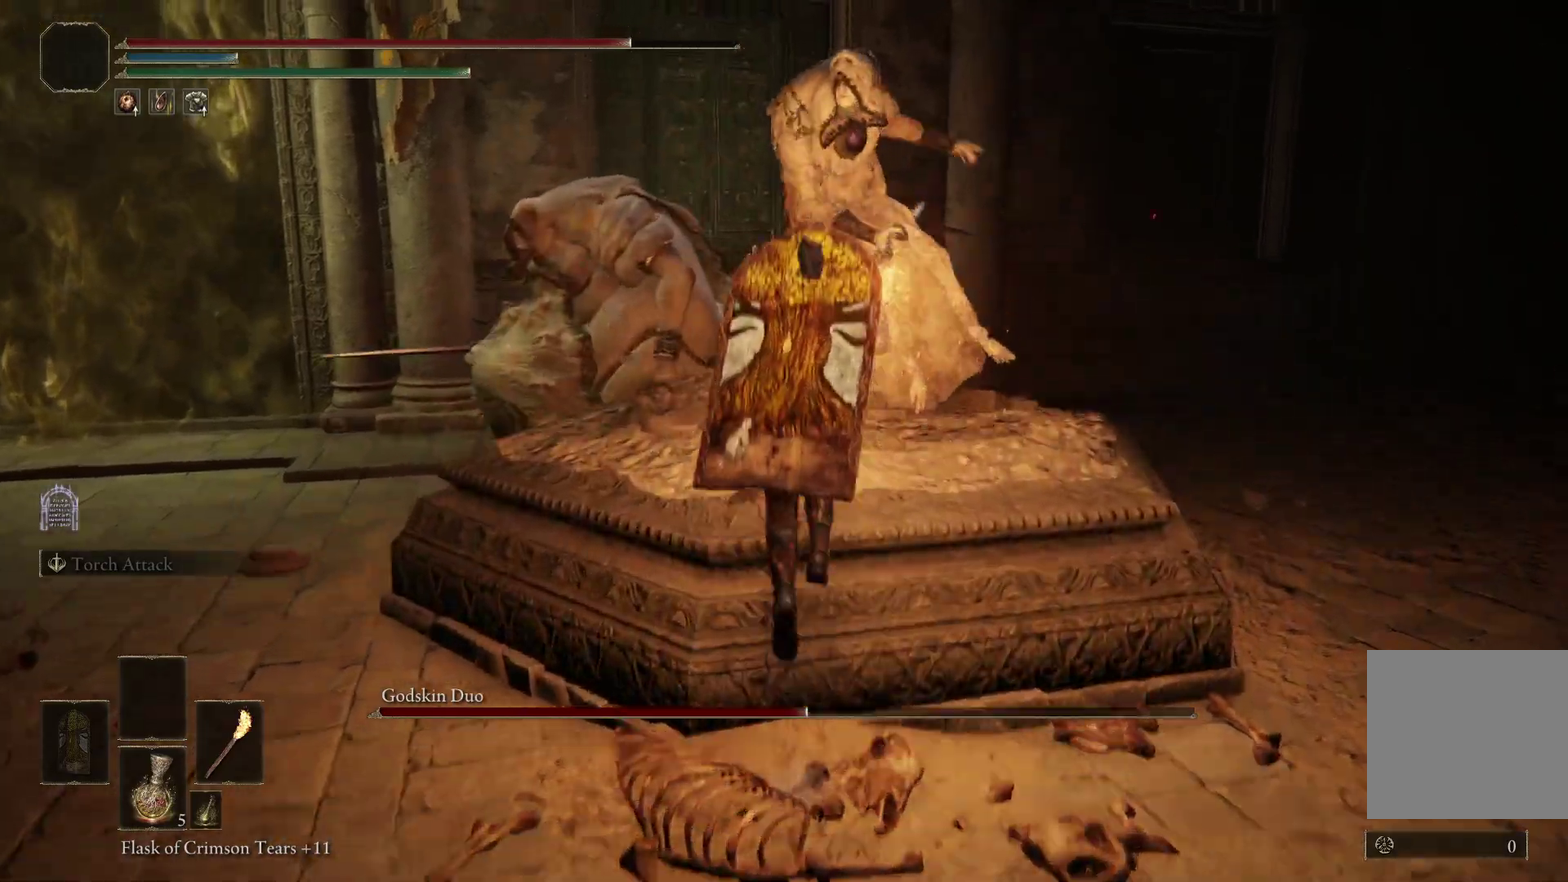
{"dt_ms": 600, "buttons": [], "right_stick": "center", "events": [[167, "R1", "up"]]}
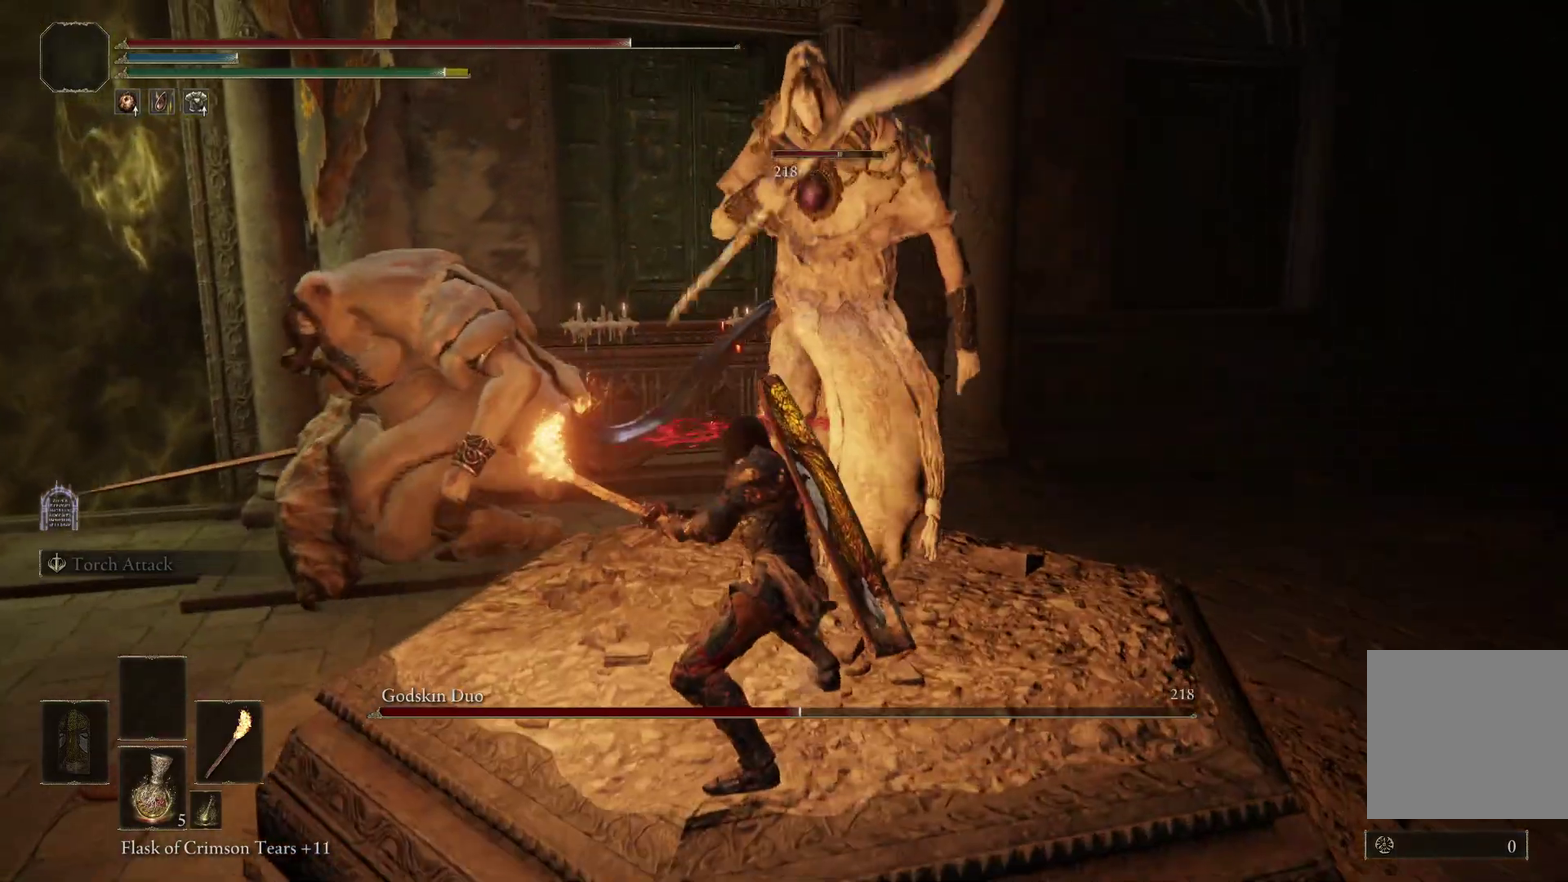
{"dt_ms": 500, "buttons": ["B"], "right_stick": "center", "events": [[467, "B", "down"]]}